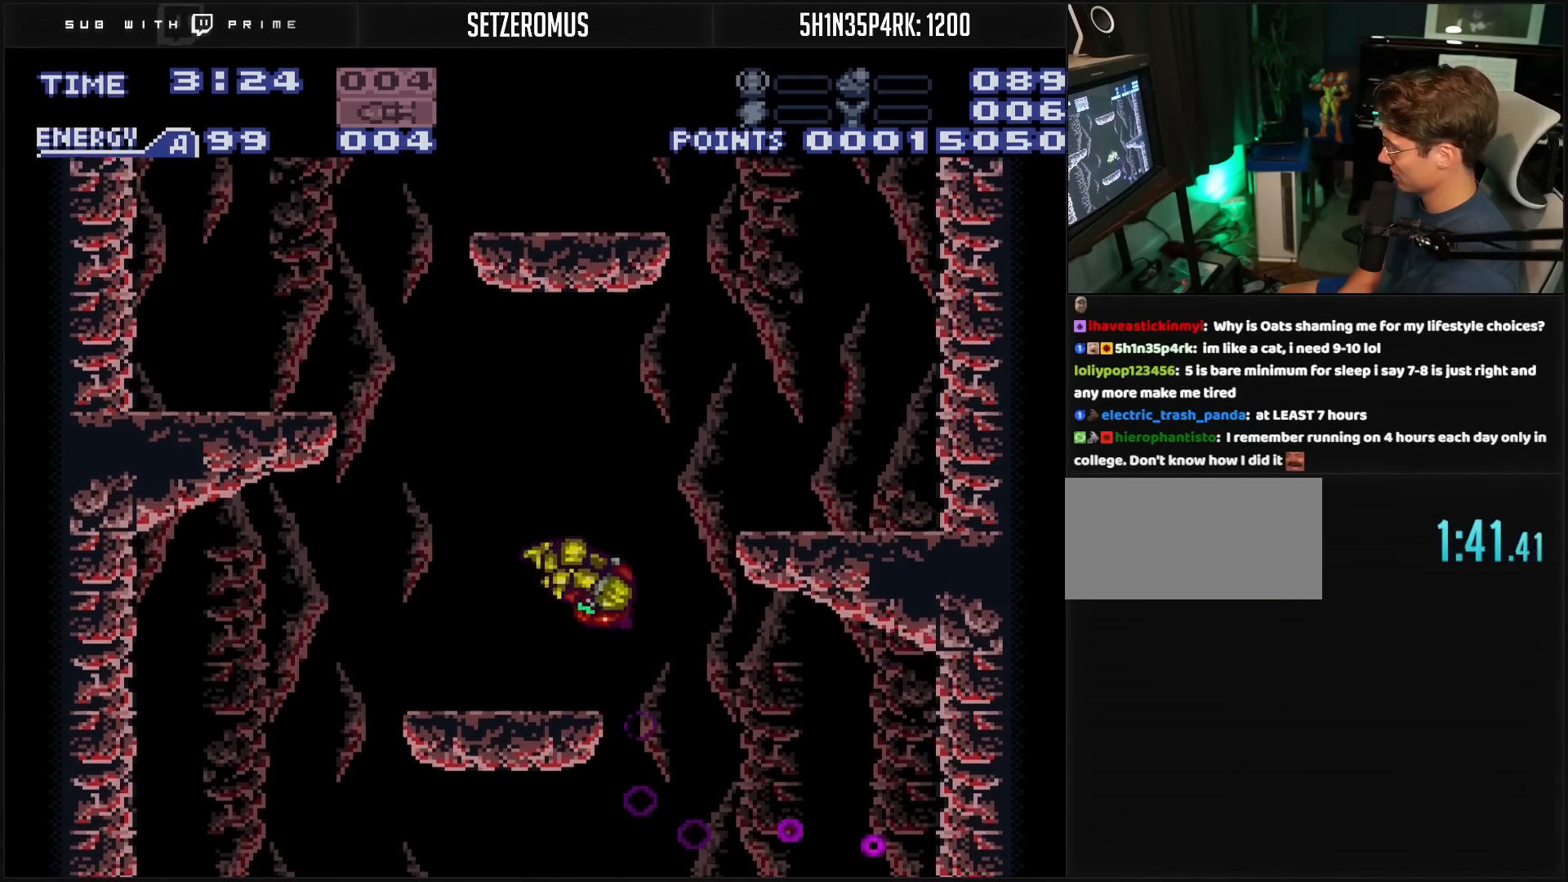
Gameplay with a controller (Nintendo layout); each line is a JSON object with the inputs held at the frame after it. "events" lists button and stick changes between this image and that frame as [ms after this image, input, new state], when the widget could be followed in between. Not read: L3 R3.
{"buttons": ["B", "DPAD_LEFT"], "events": [[33, "DPAD_RIGHT", "up"], [217, "DPAD_LEFT", "down"]]}
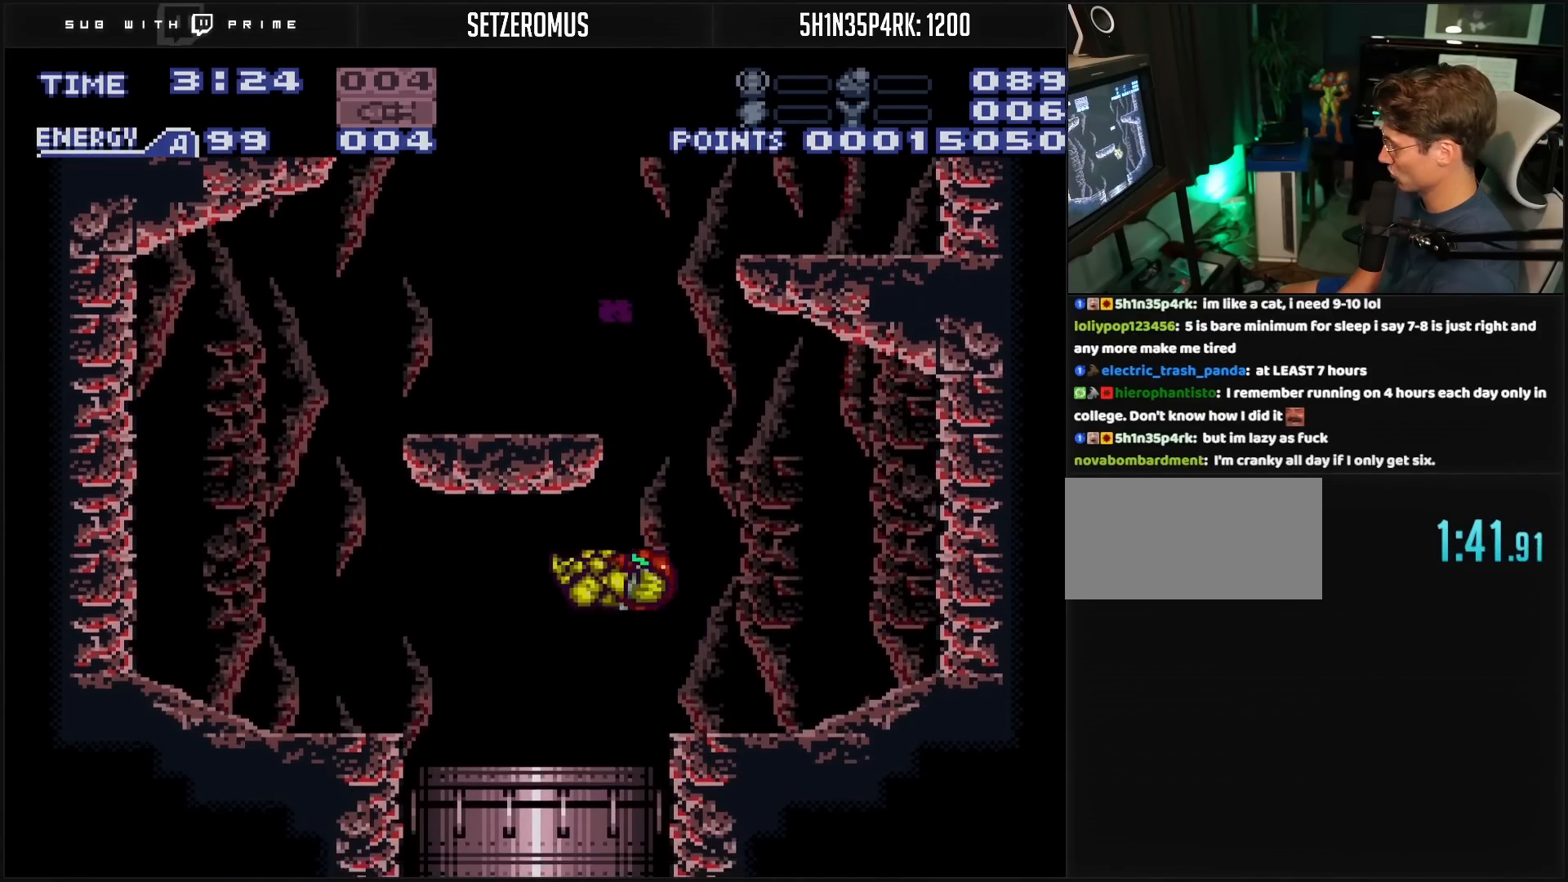
{"buttons": [], "events": [[267, "DPAD_LEFT", "up"], [283, "B", "up"]]}
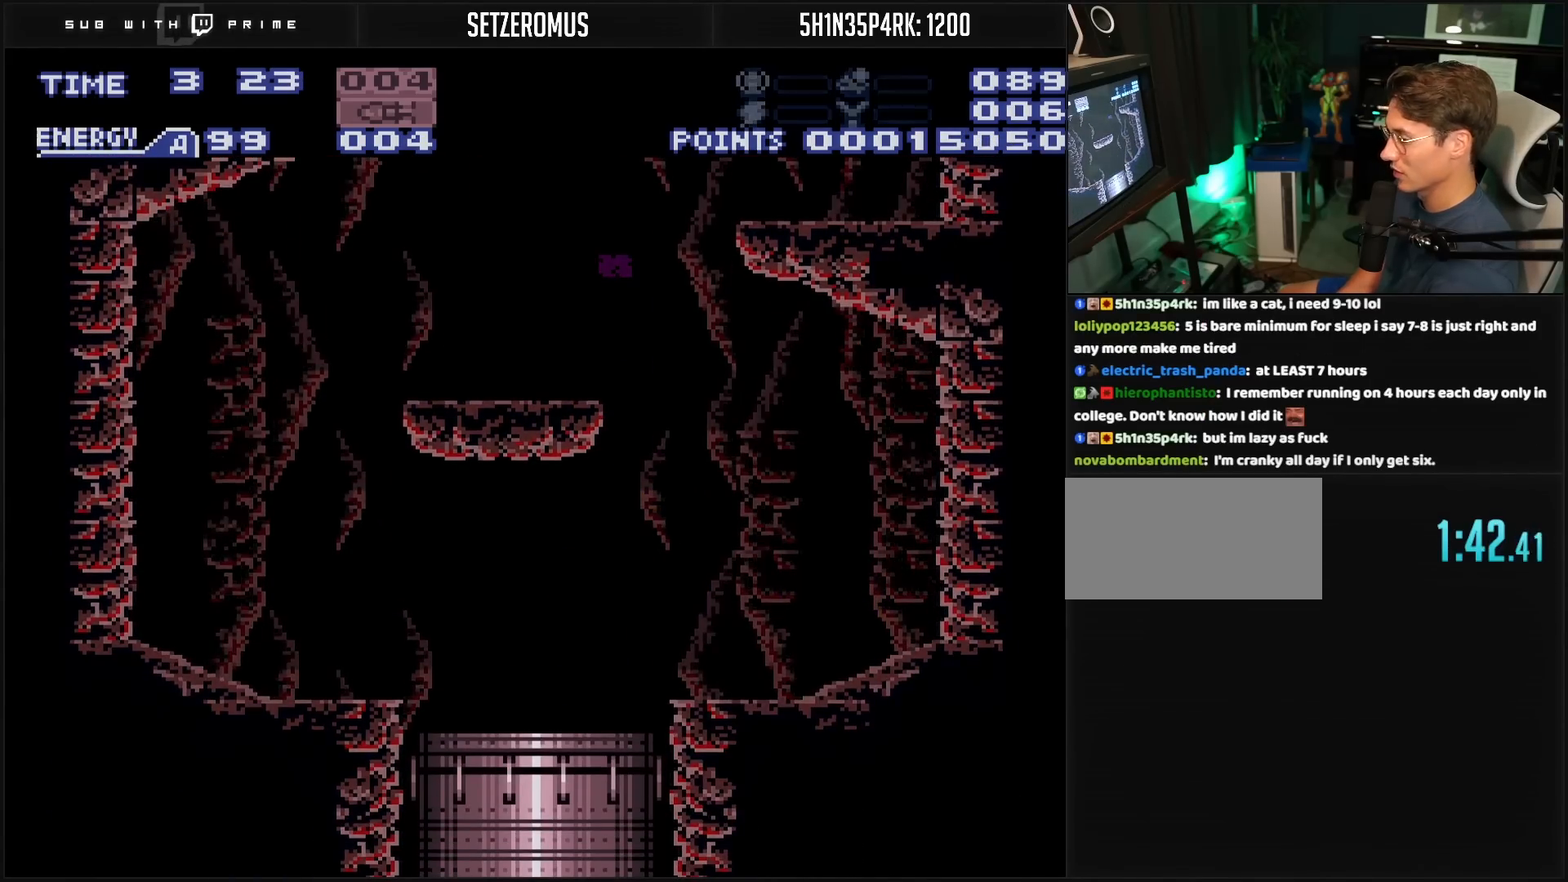
{"buttons": ["B"], "events": [[17, "B", "down"]]}
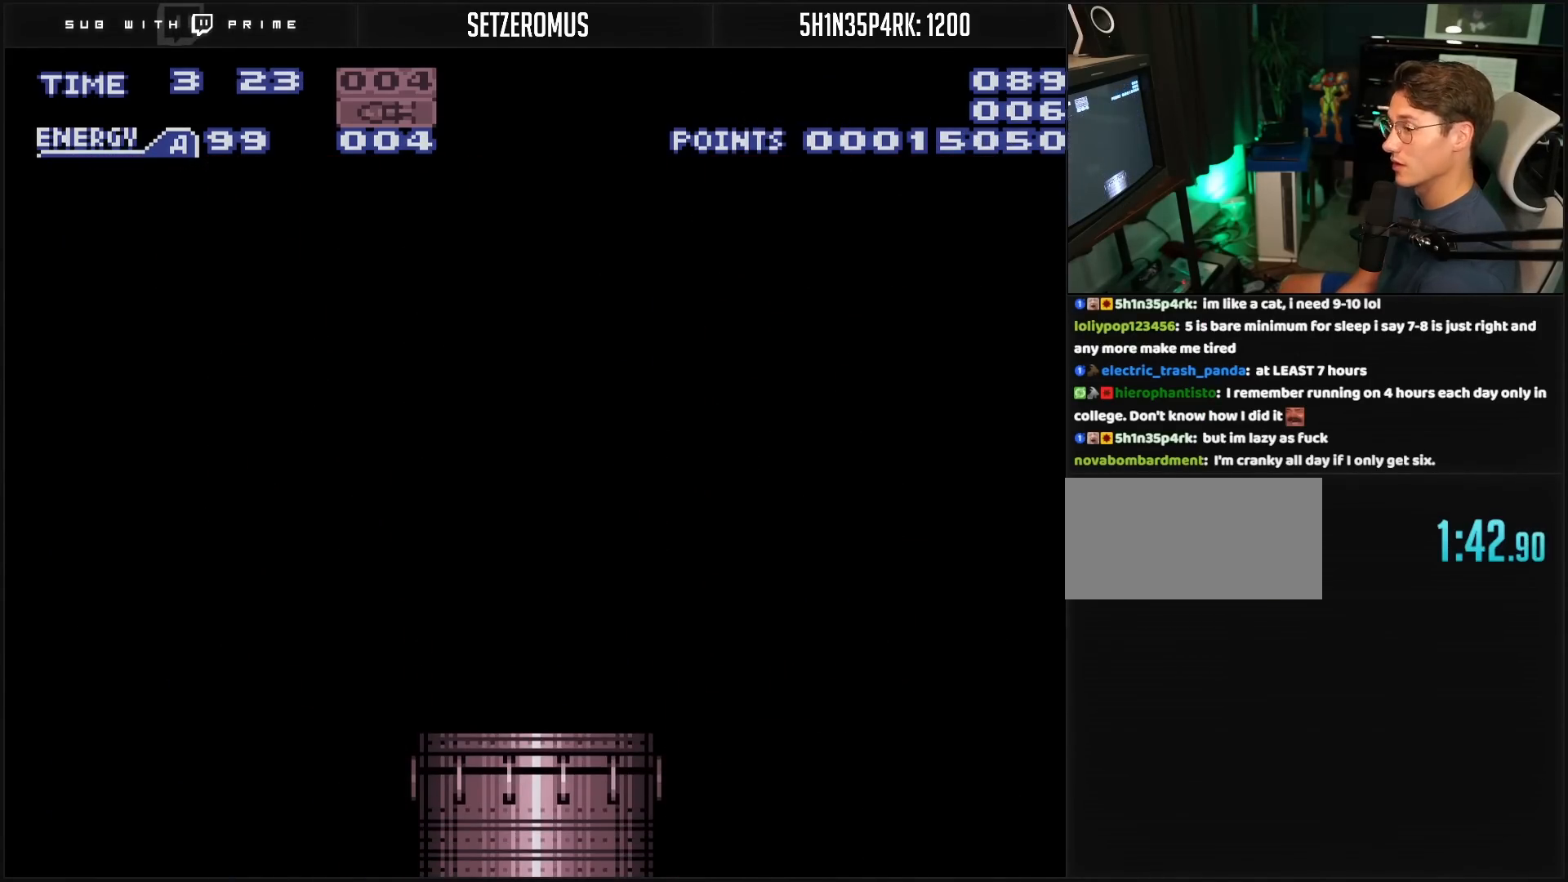
{"buttons": ["B"], "events": [[183, "B", "up"], [333, "B", "down"]]}
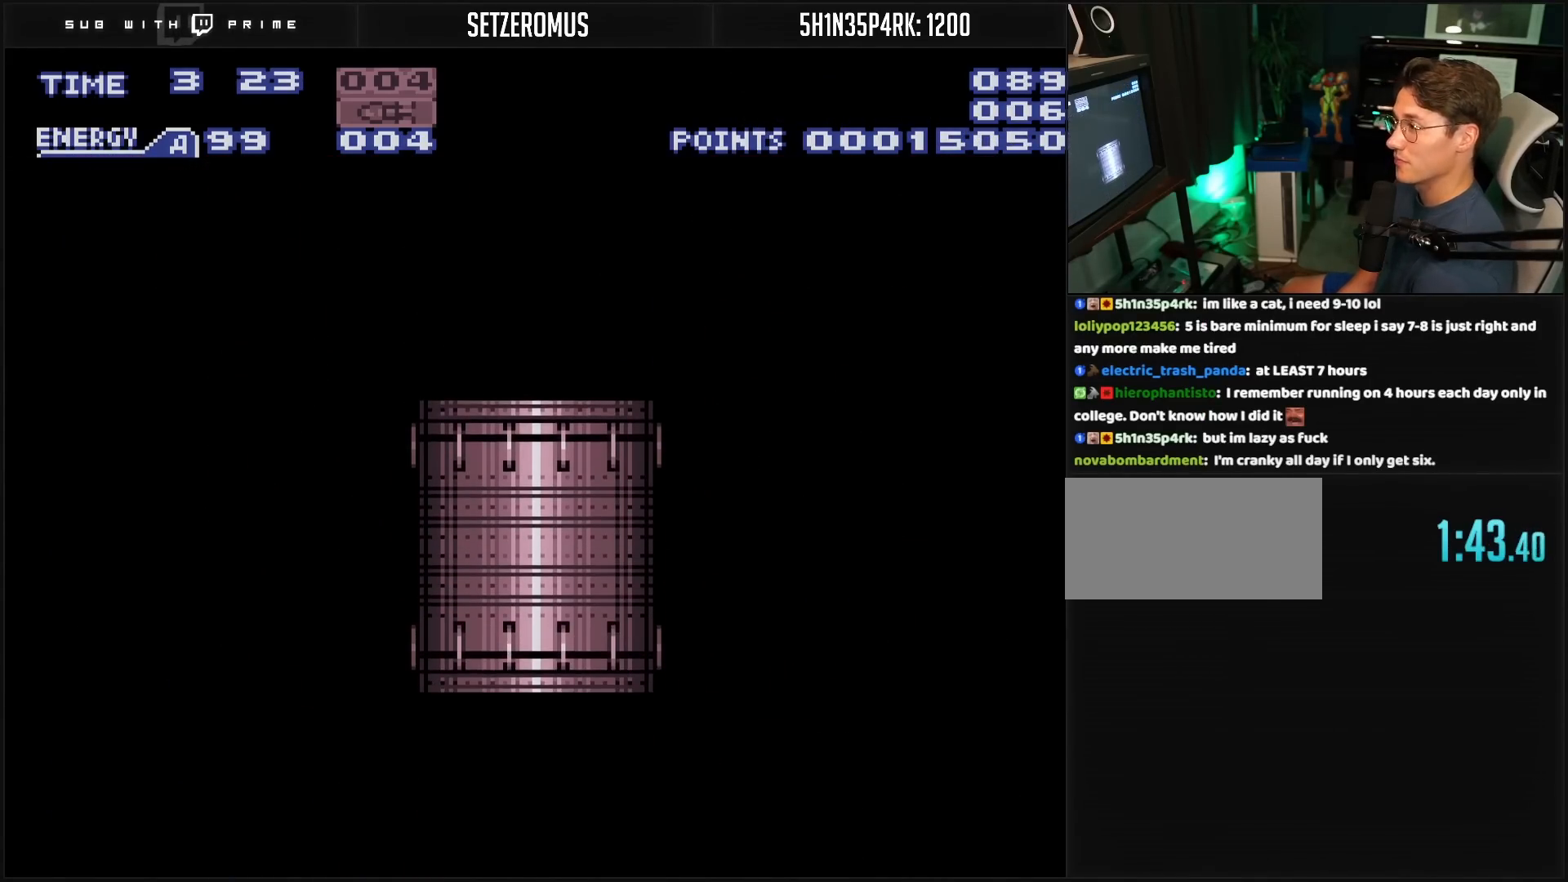
{"buttons": ["B"], "events": []}
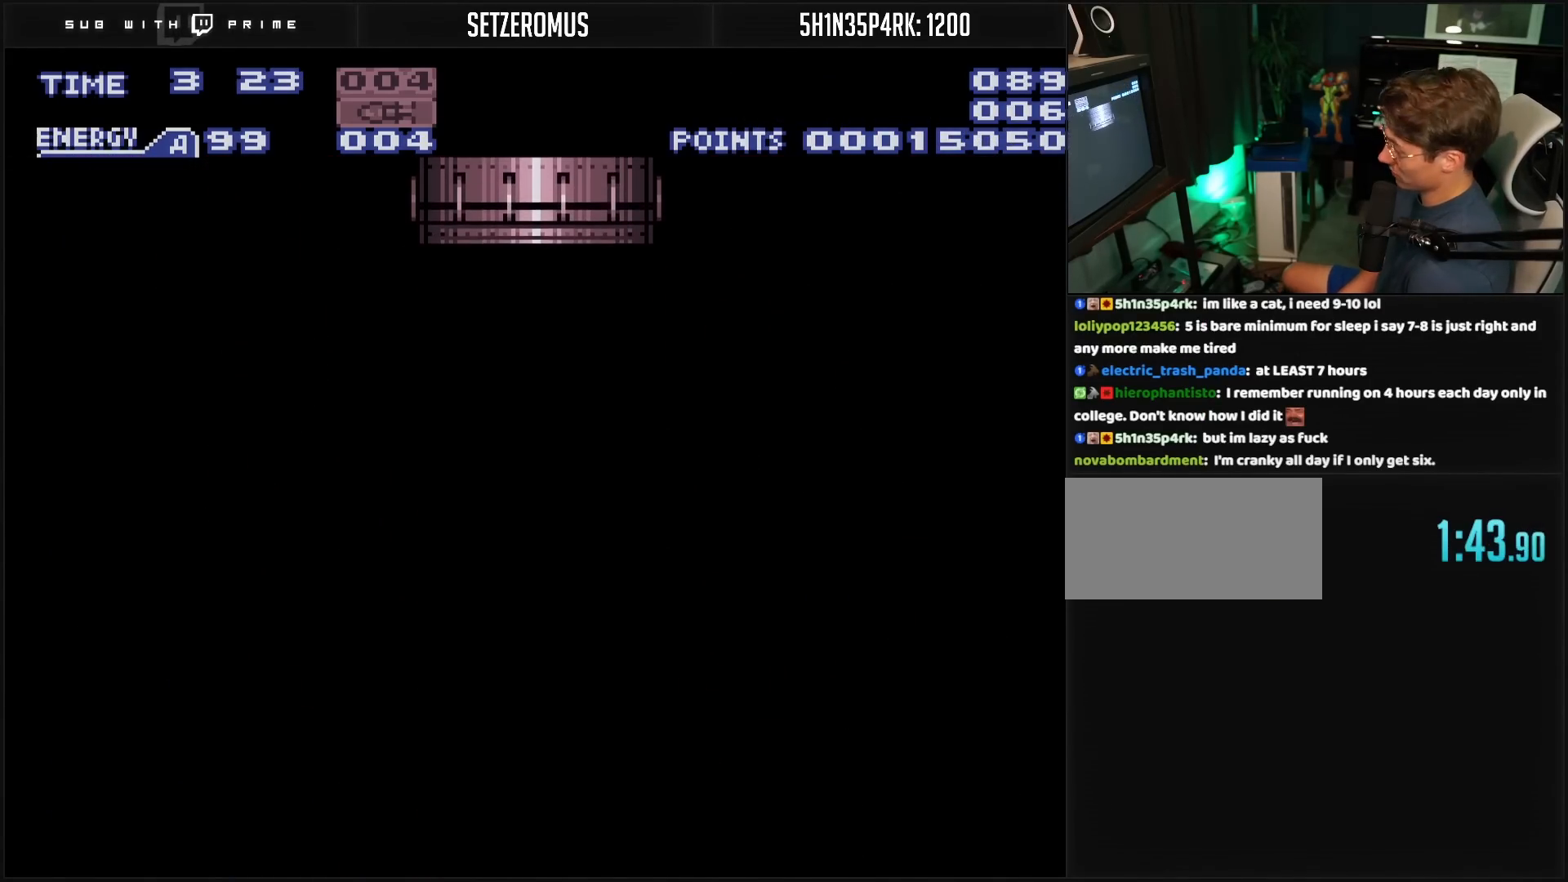
{"buttons": ["B", "R1"], "events": [[17, "R1", "down"]]}
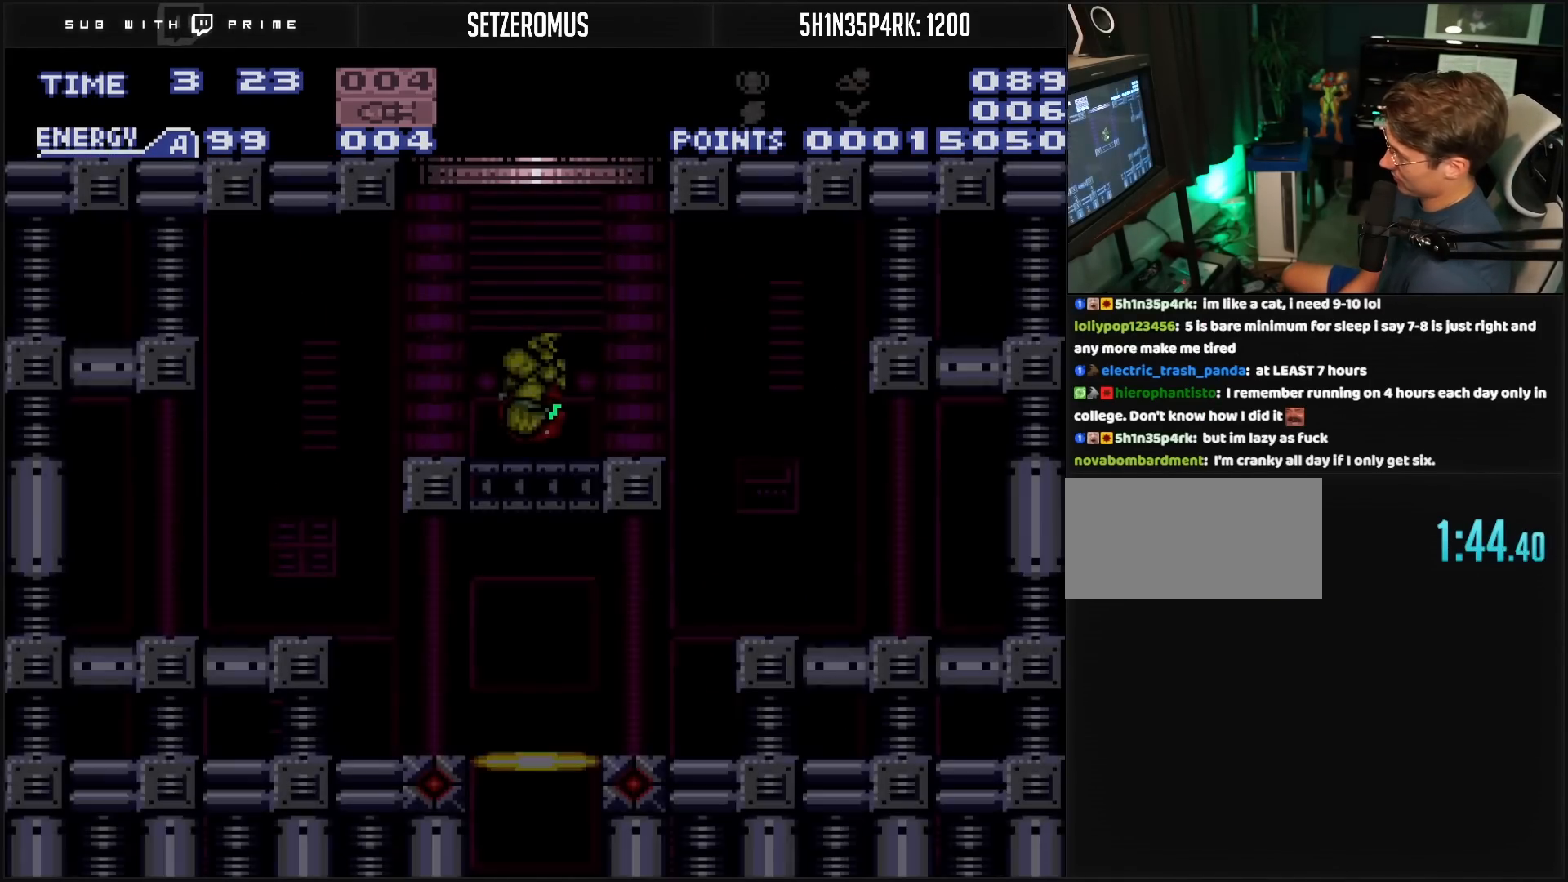
{"buttons": ["A", "DPAD_LEFT"], "events": [[283, "DPAD_LEFT", "down"], [350, "R1", "up"], [450, "A", "down"], [450, "B", "up"]]}
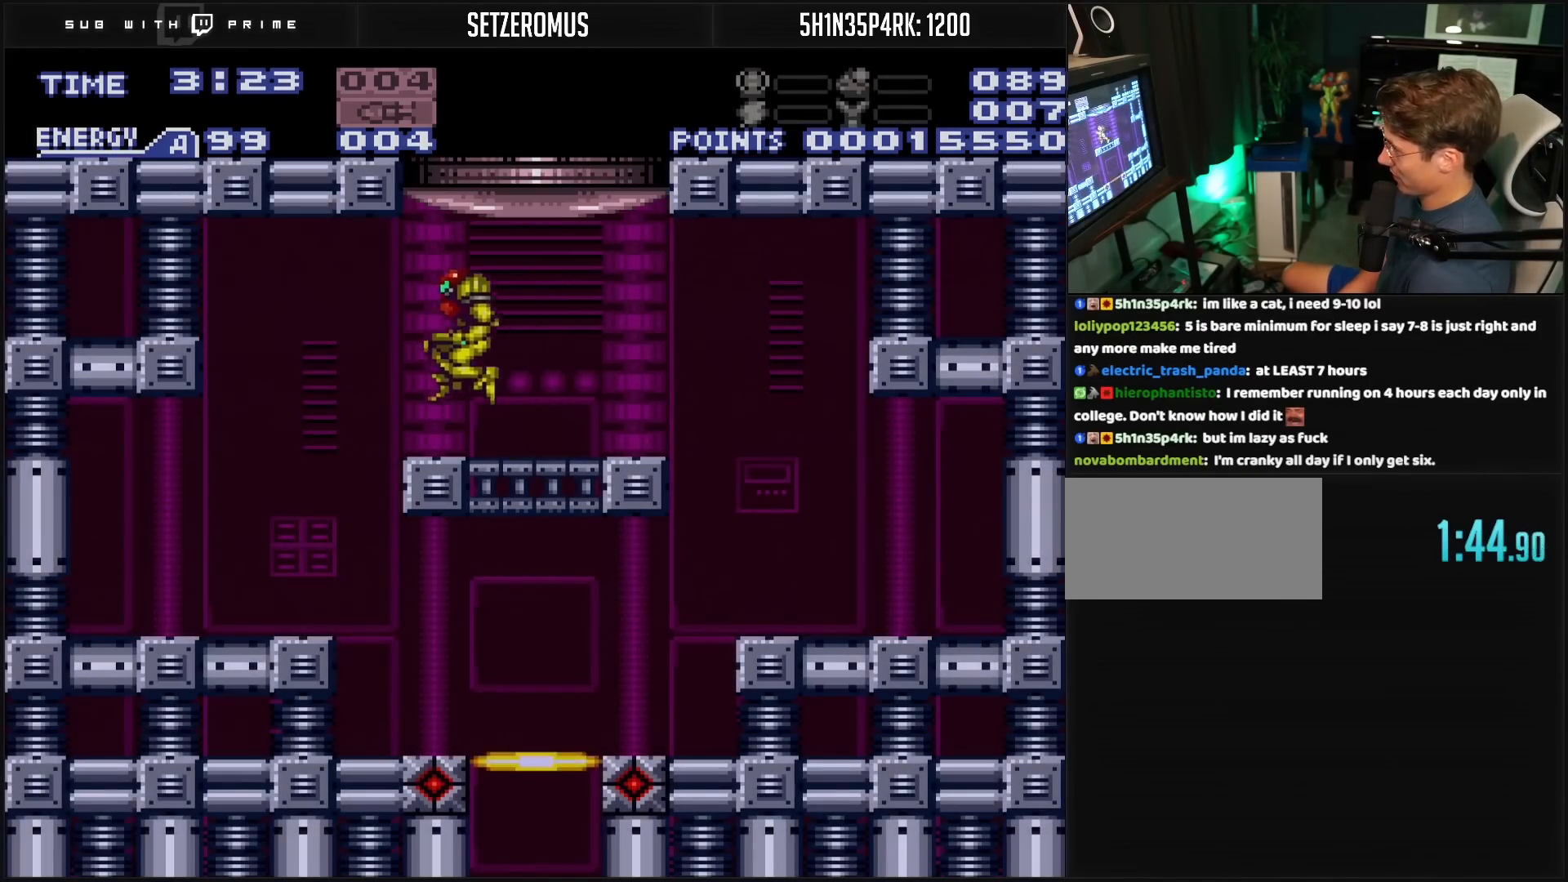
{"buttons": ["B", "DPAD_RIGHT"], "events": [[17, "A", "up"], [117, "DPAD_LEFT", "up"], [283, "DPAD_RIGHT", "down"], [300, "B", "down"]]}
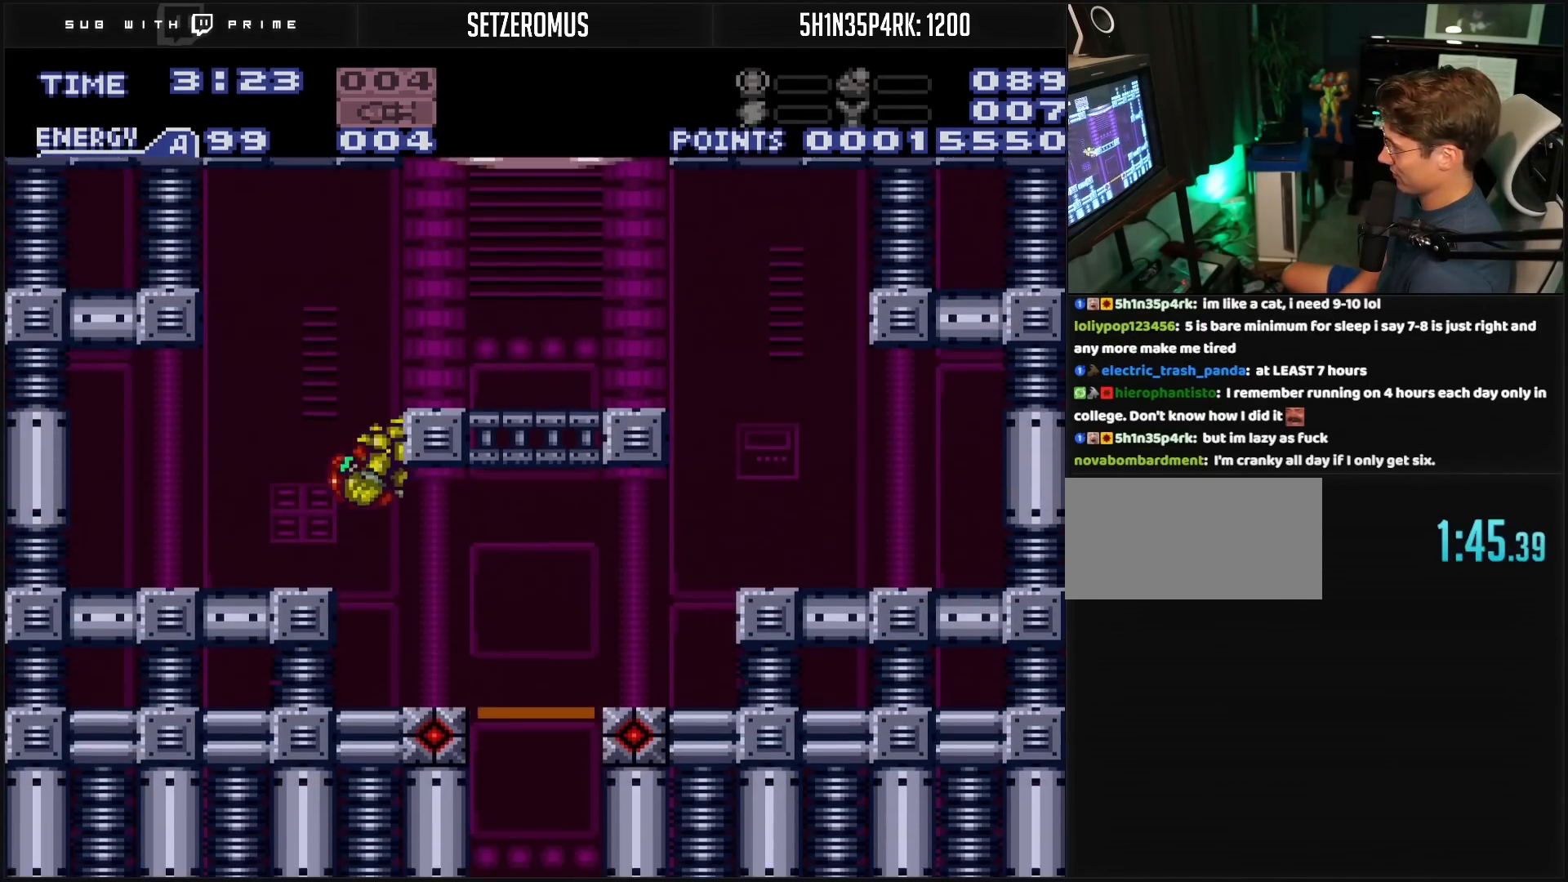
{"buttons": ["B", "R1"], "events": [[117, "R1", "down"], [267, "R1", "up"], [317, "L1", "down"], [400, "L1", "up"], [417, "DPAD_RIGHT", "up"], [417, "R1", "down"]]}
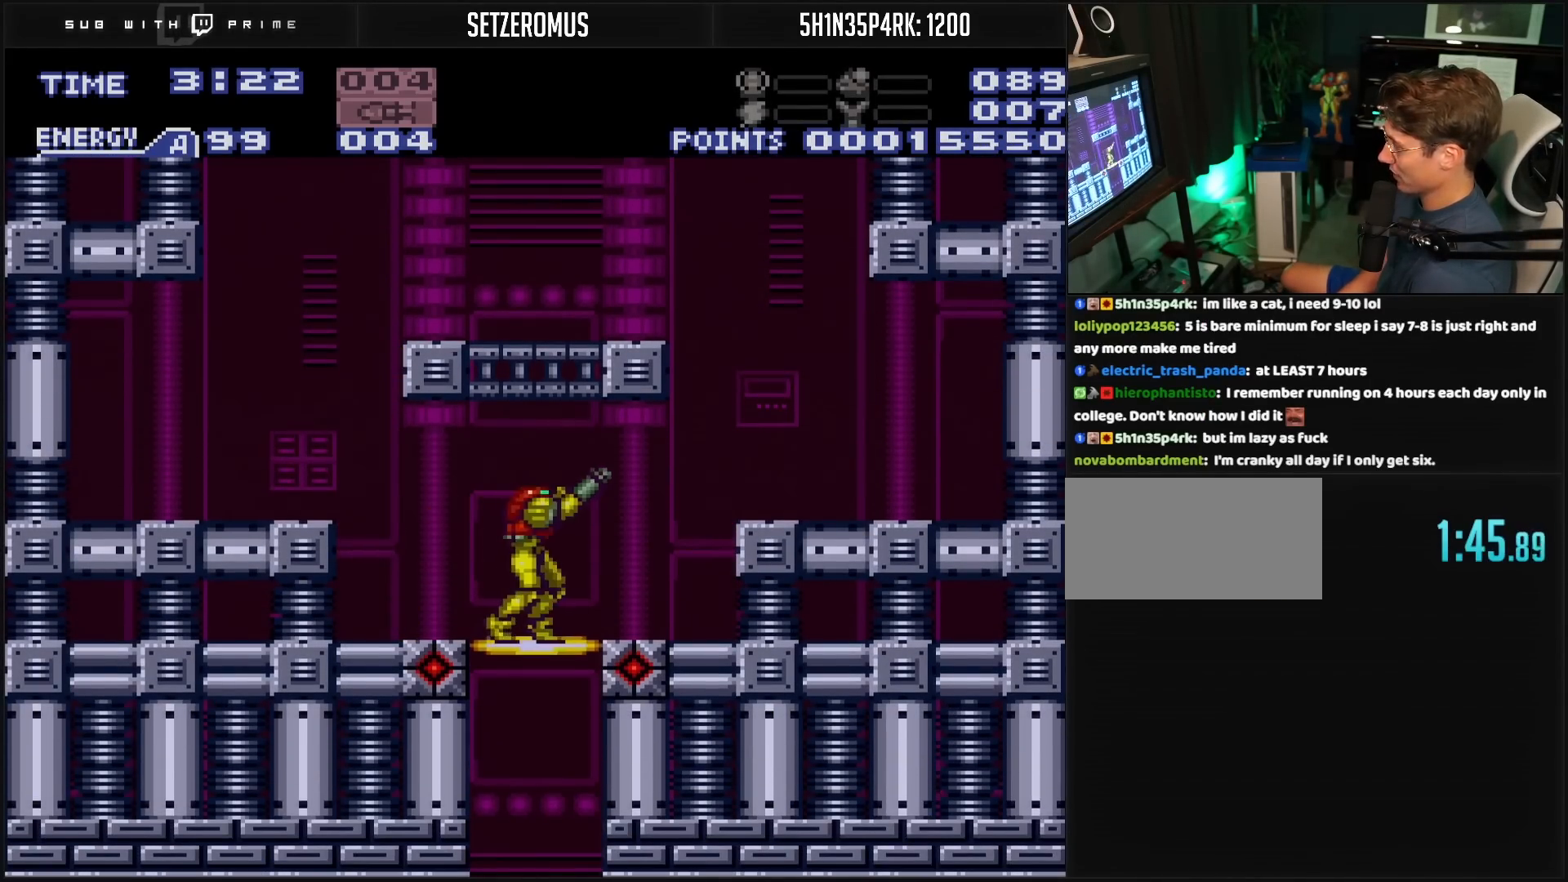
{"buttons": [], "events": [[33, "DPAD_DOWN", "down"], [50, "DPAD_DOWN", "up"], [100, "R1", "up"], [433, "B", "up"]]}
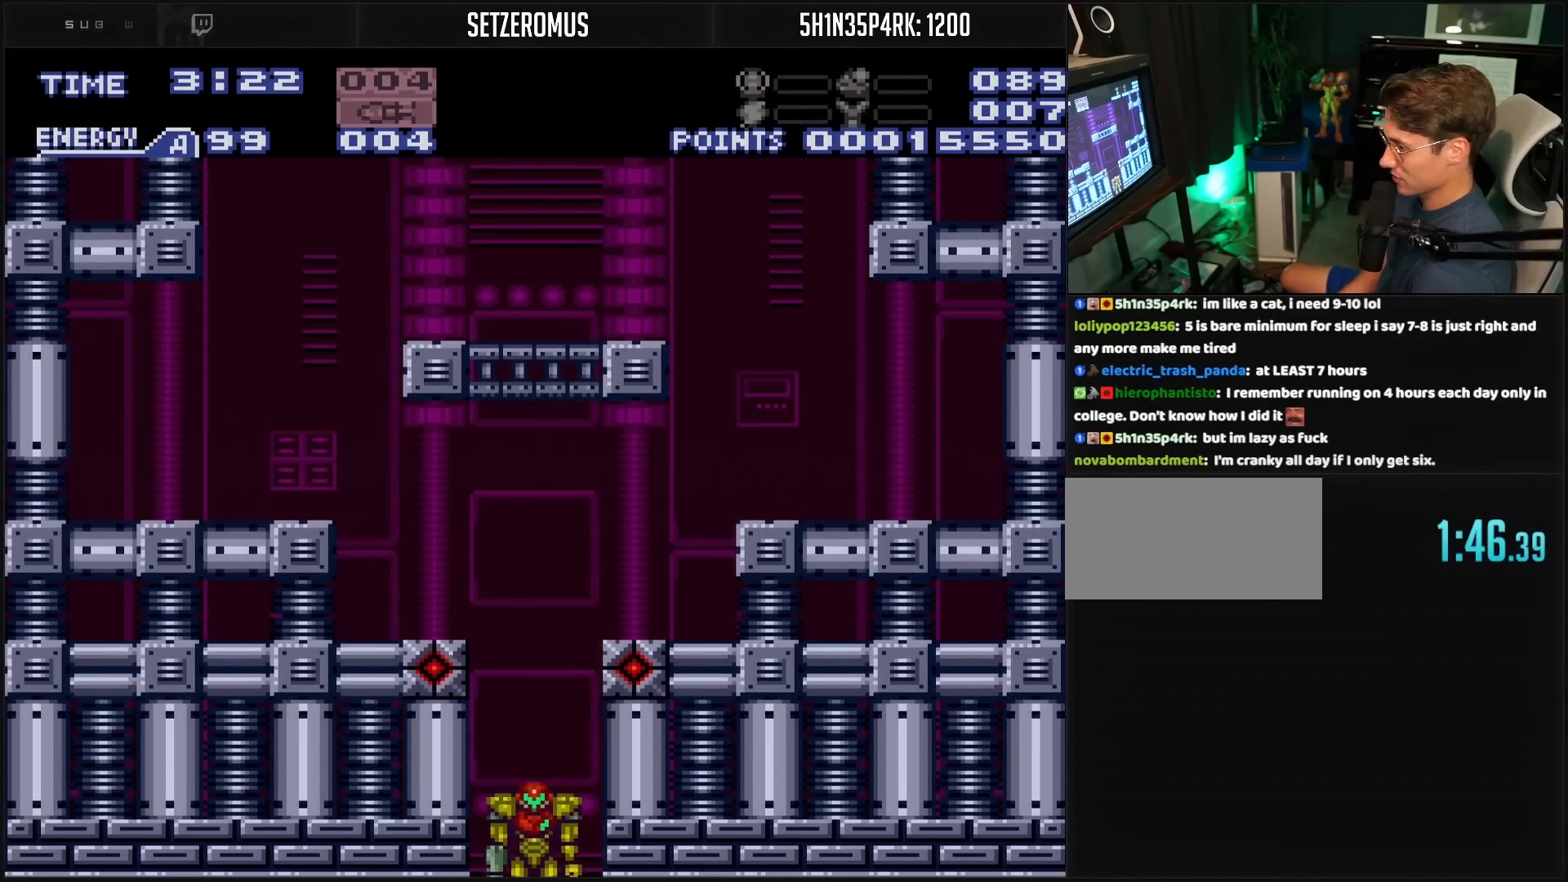
{"buttons": [], "events": []}
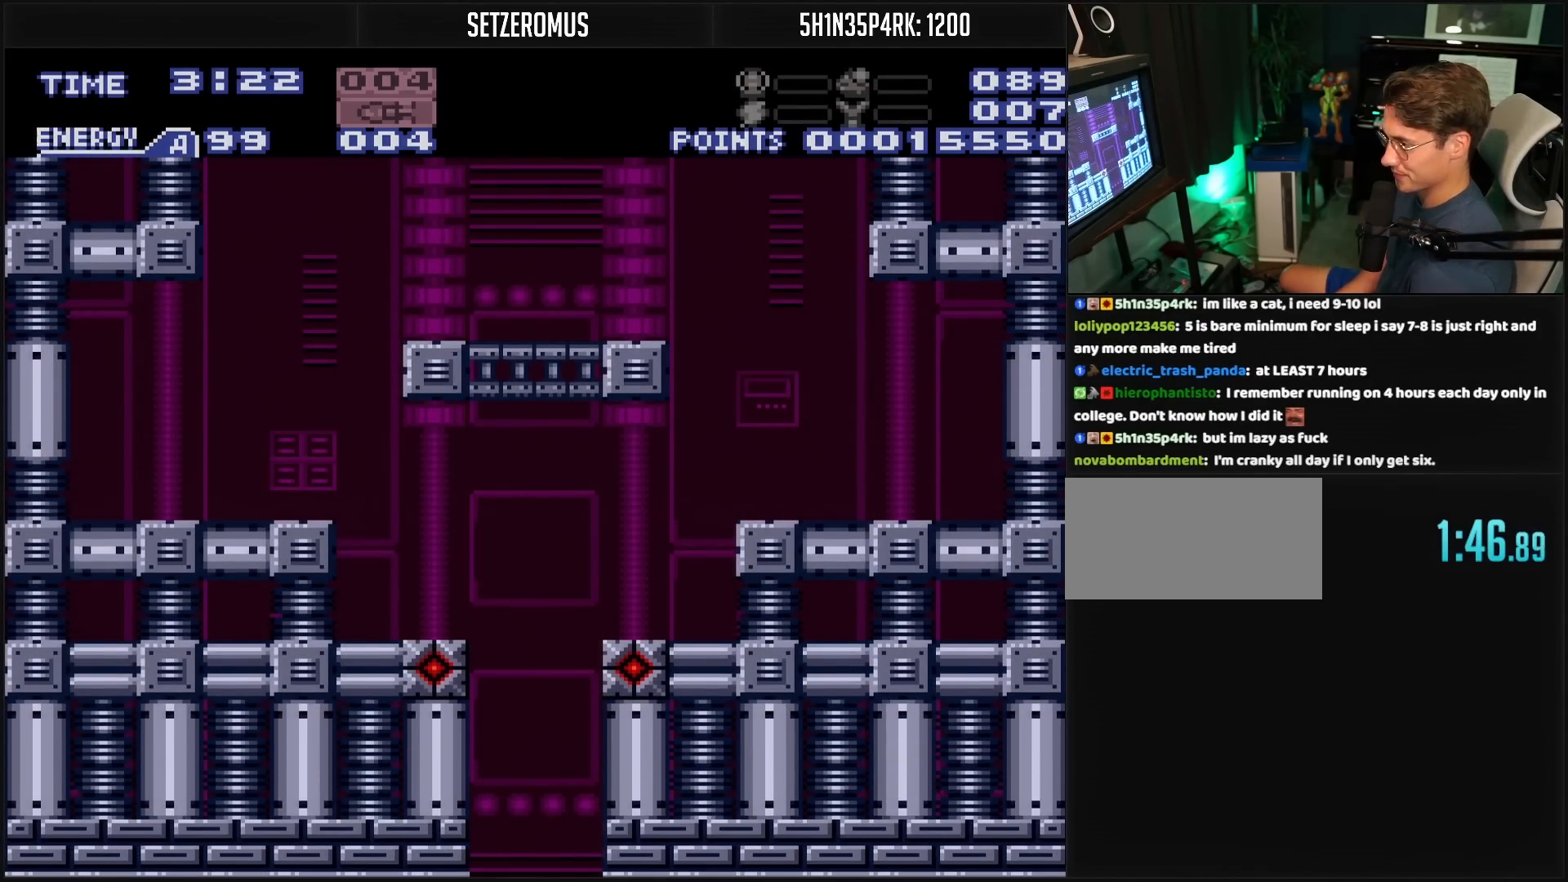
{"buttons": [], "events": []}
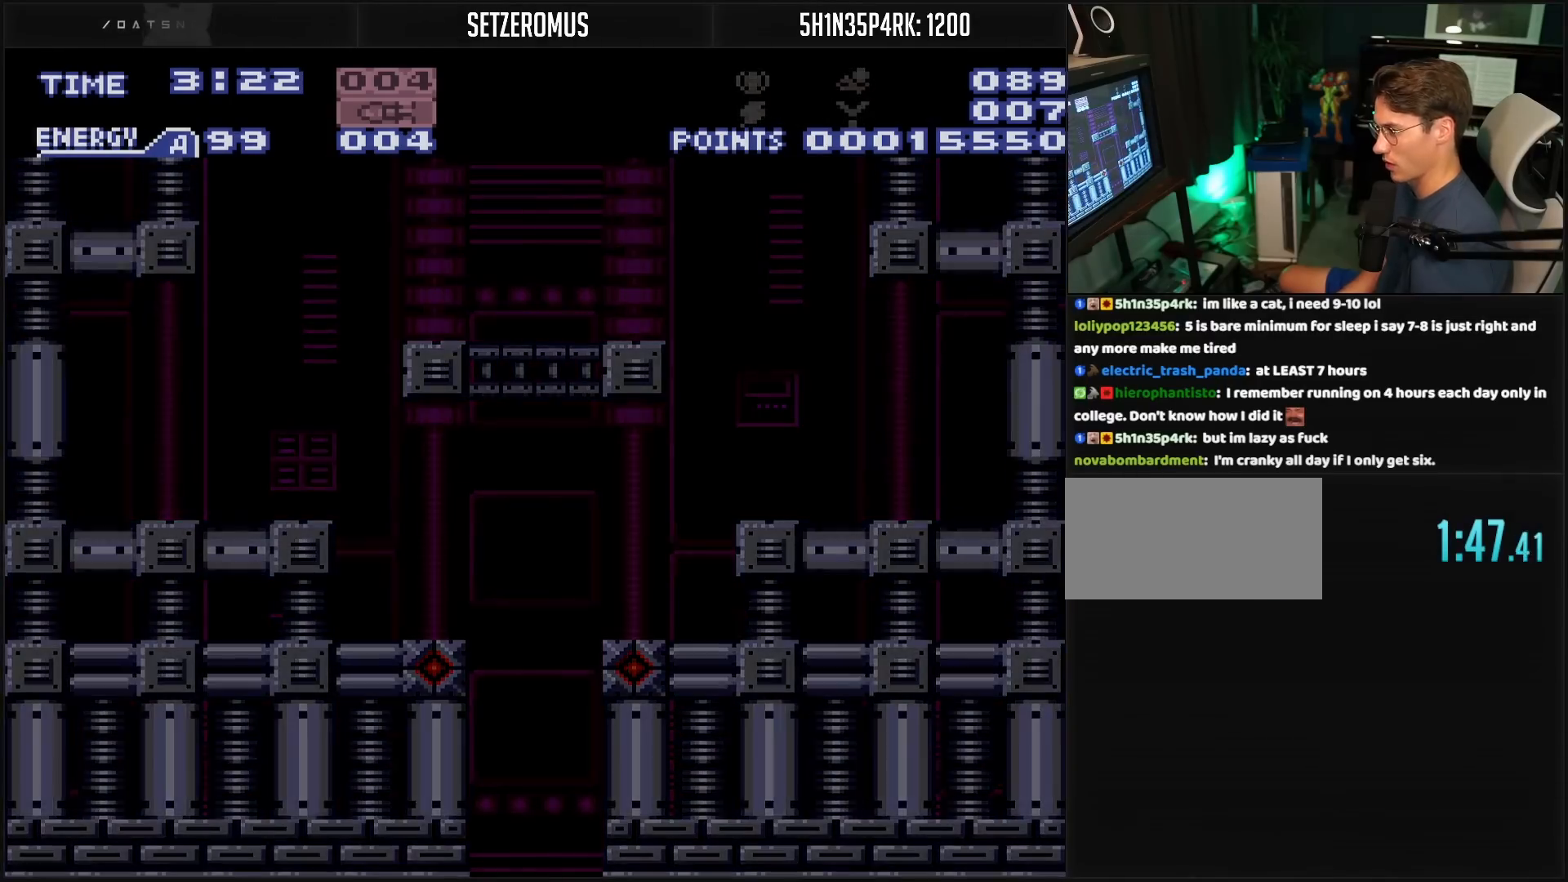
{"buttons": [], "events": []}
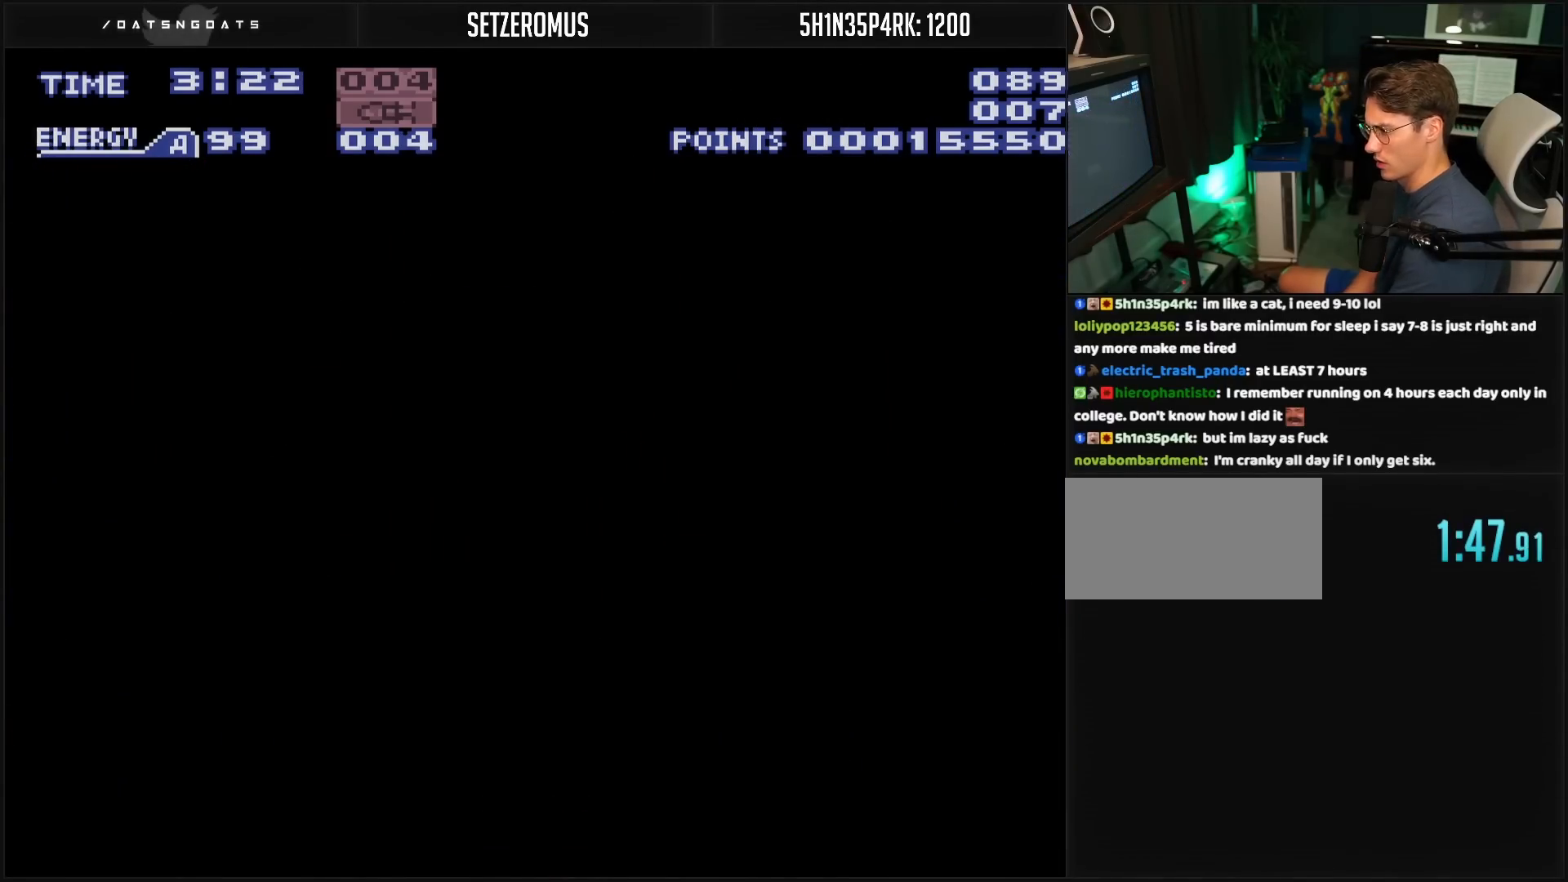
{"buttons": [], "events": []}
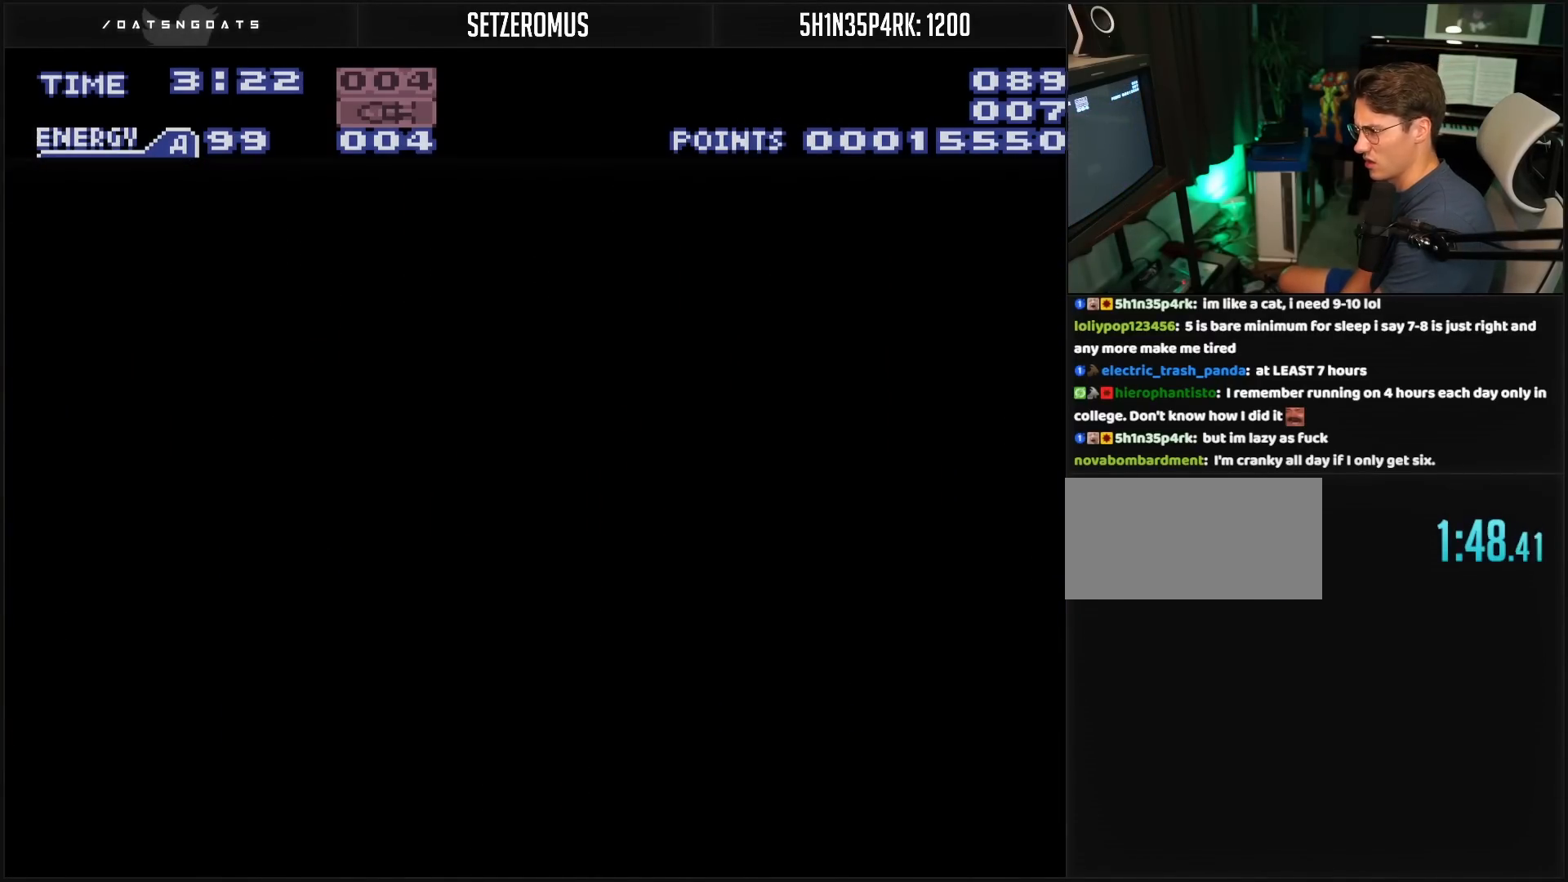
{"buttons": [], "events": []}
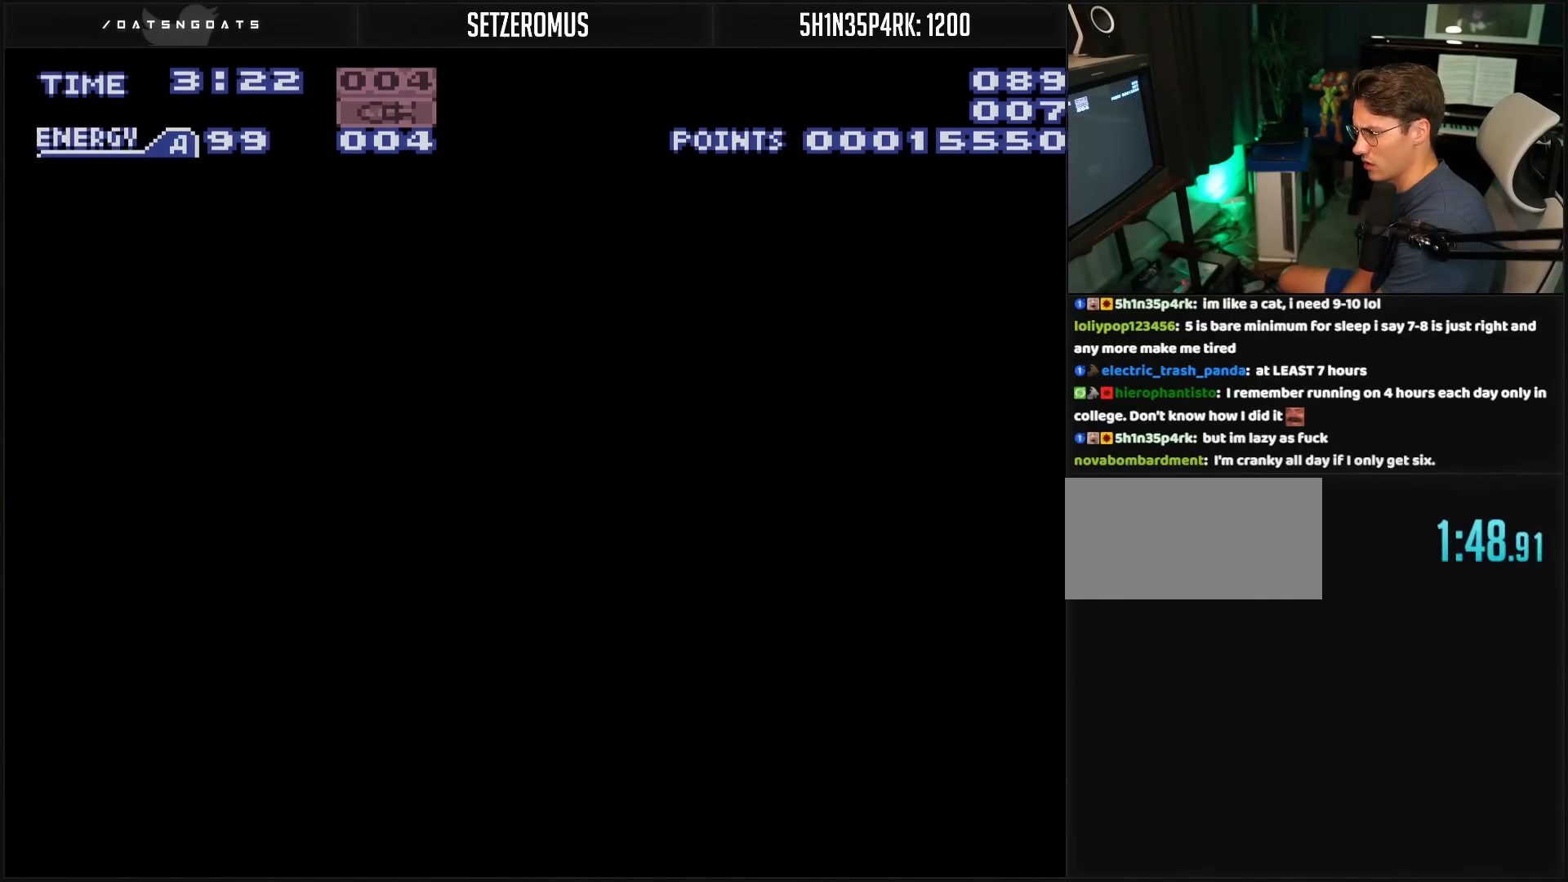
{"buttons": [], "events": []}
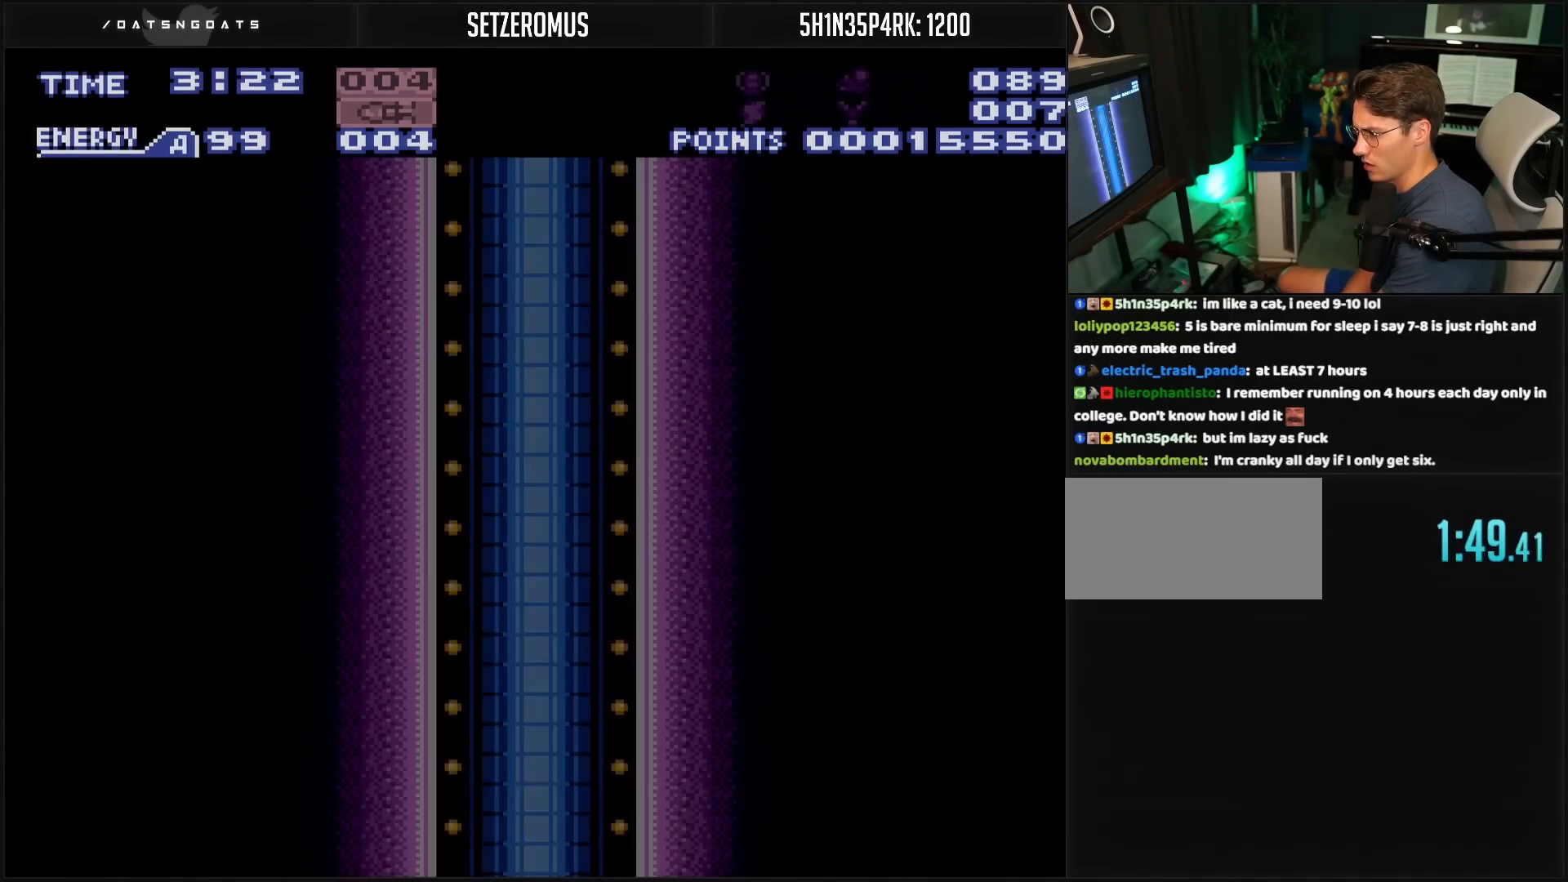
{"buttons": [], "events": []}
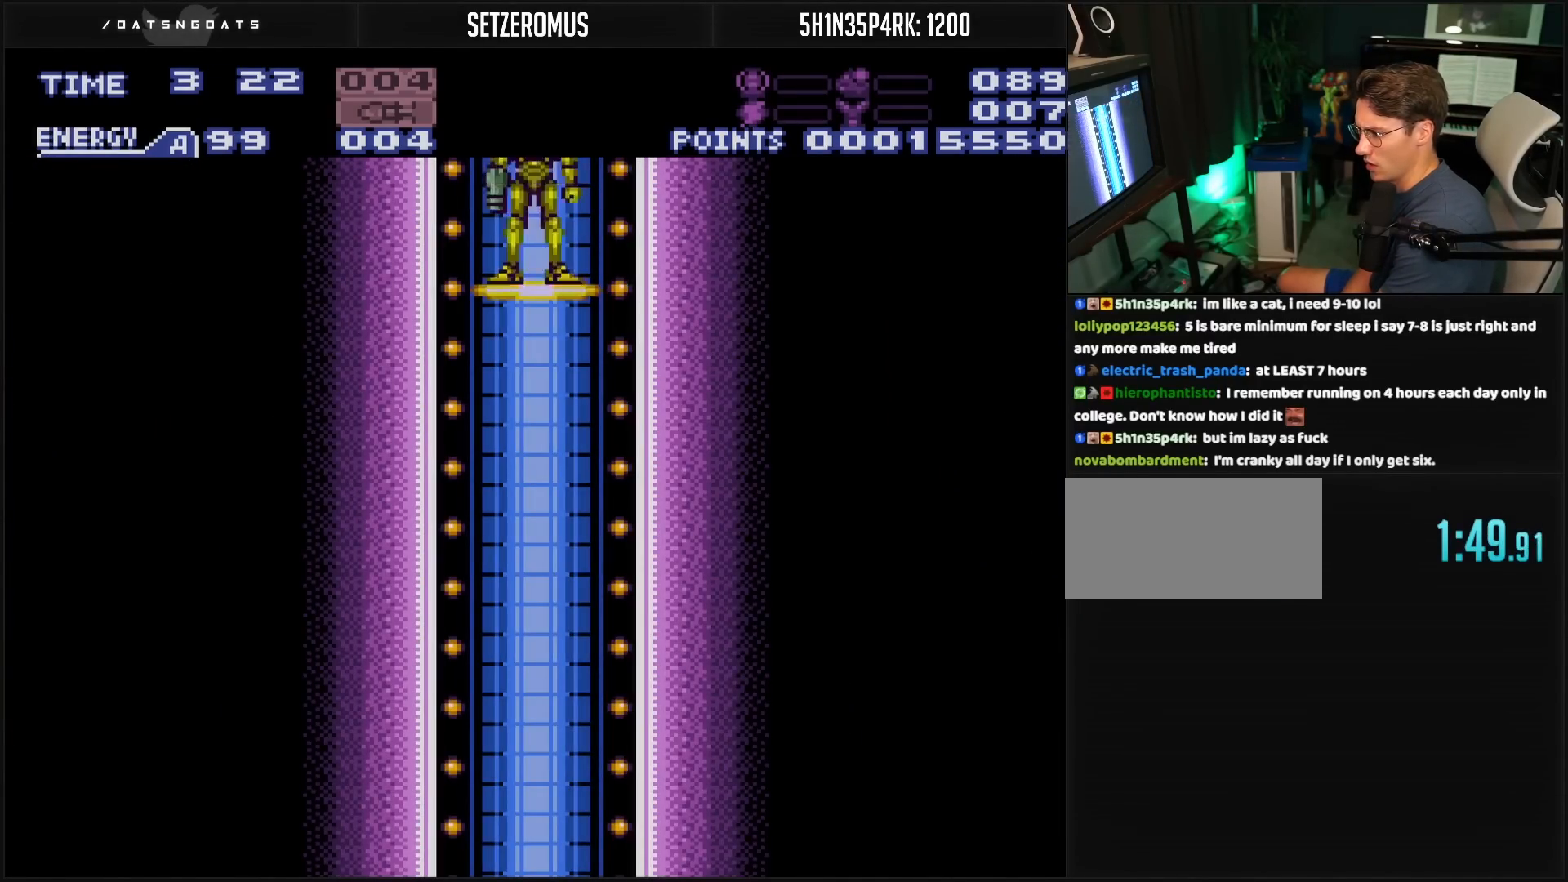
{"buttons": [], "events": []}
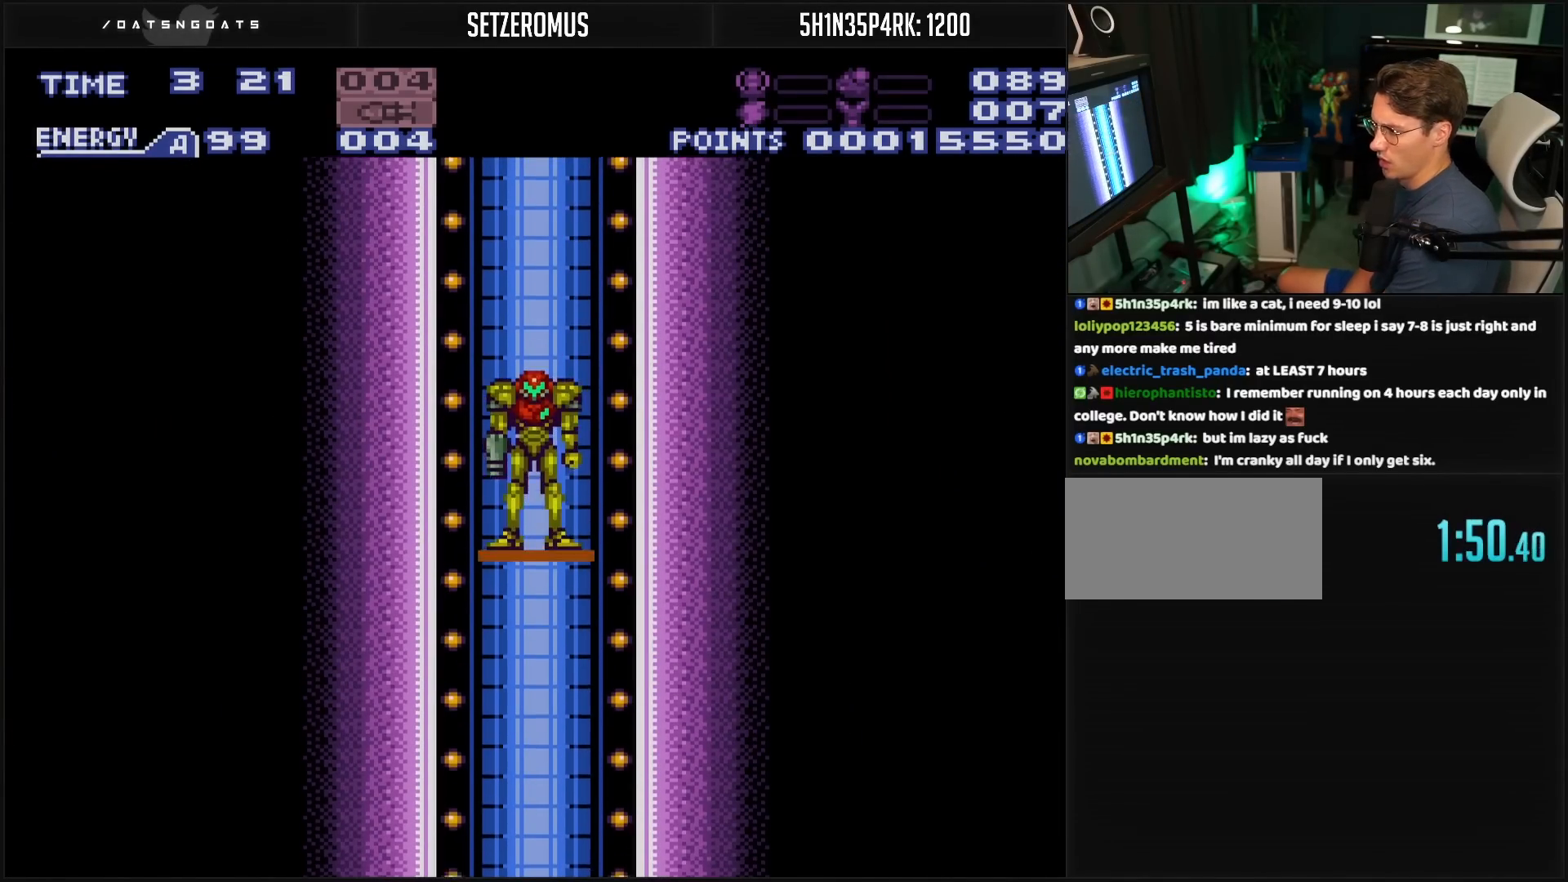
{"buttons": [], "events": []}
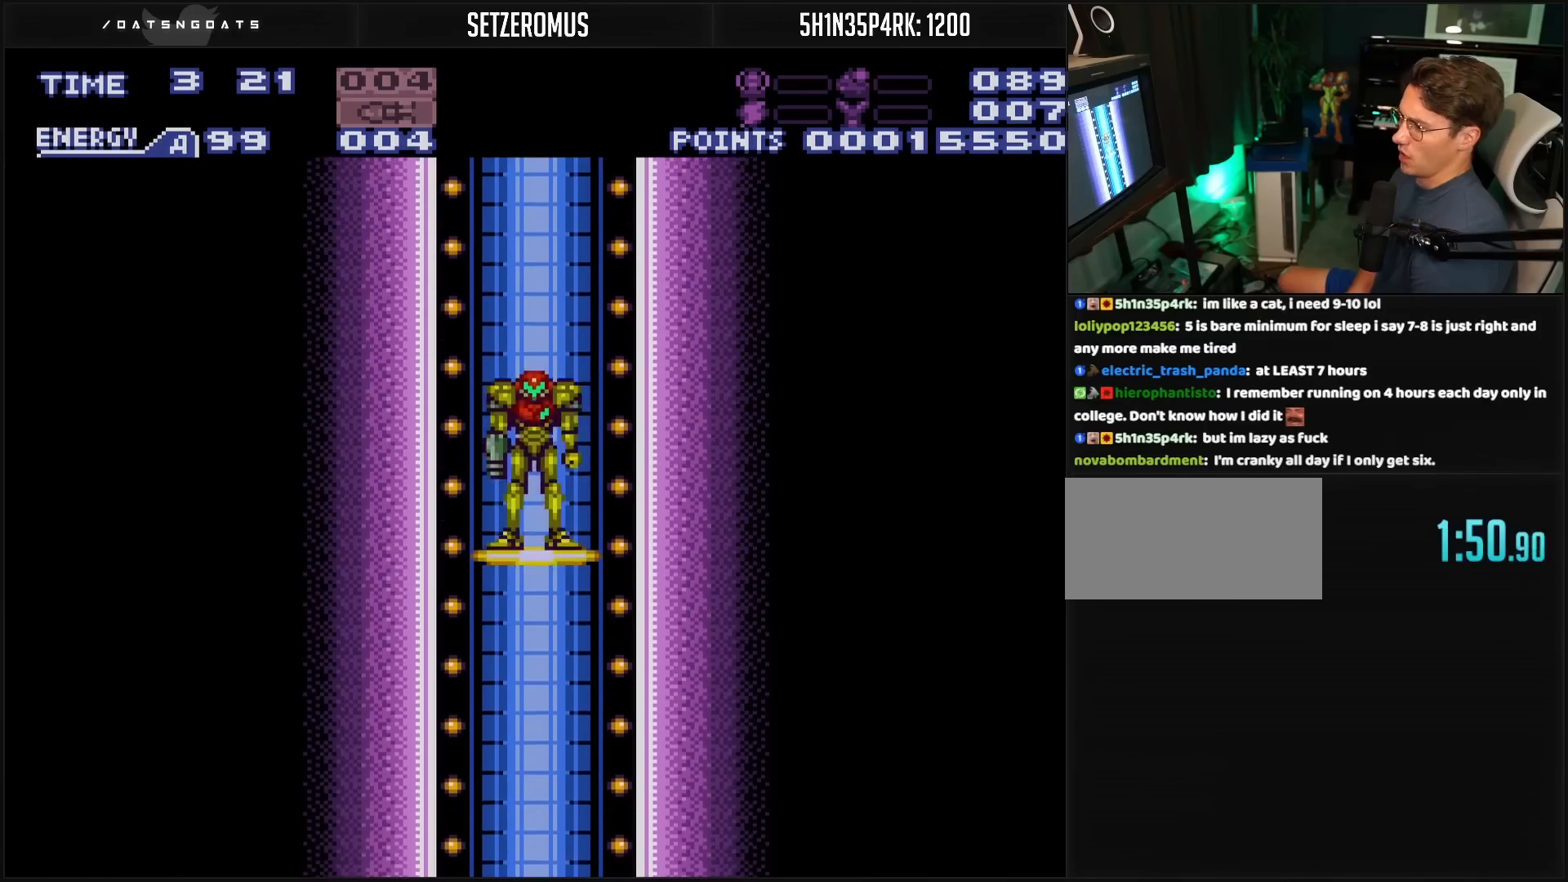
{"buttons": [], "events": []}
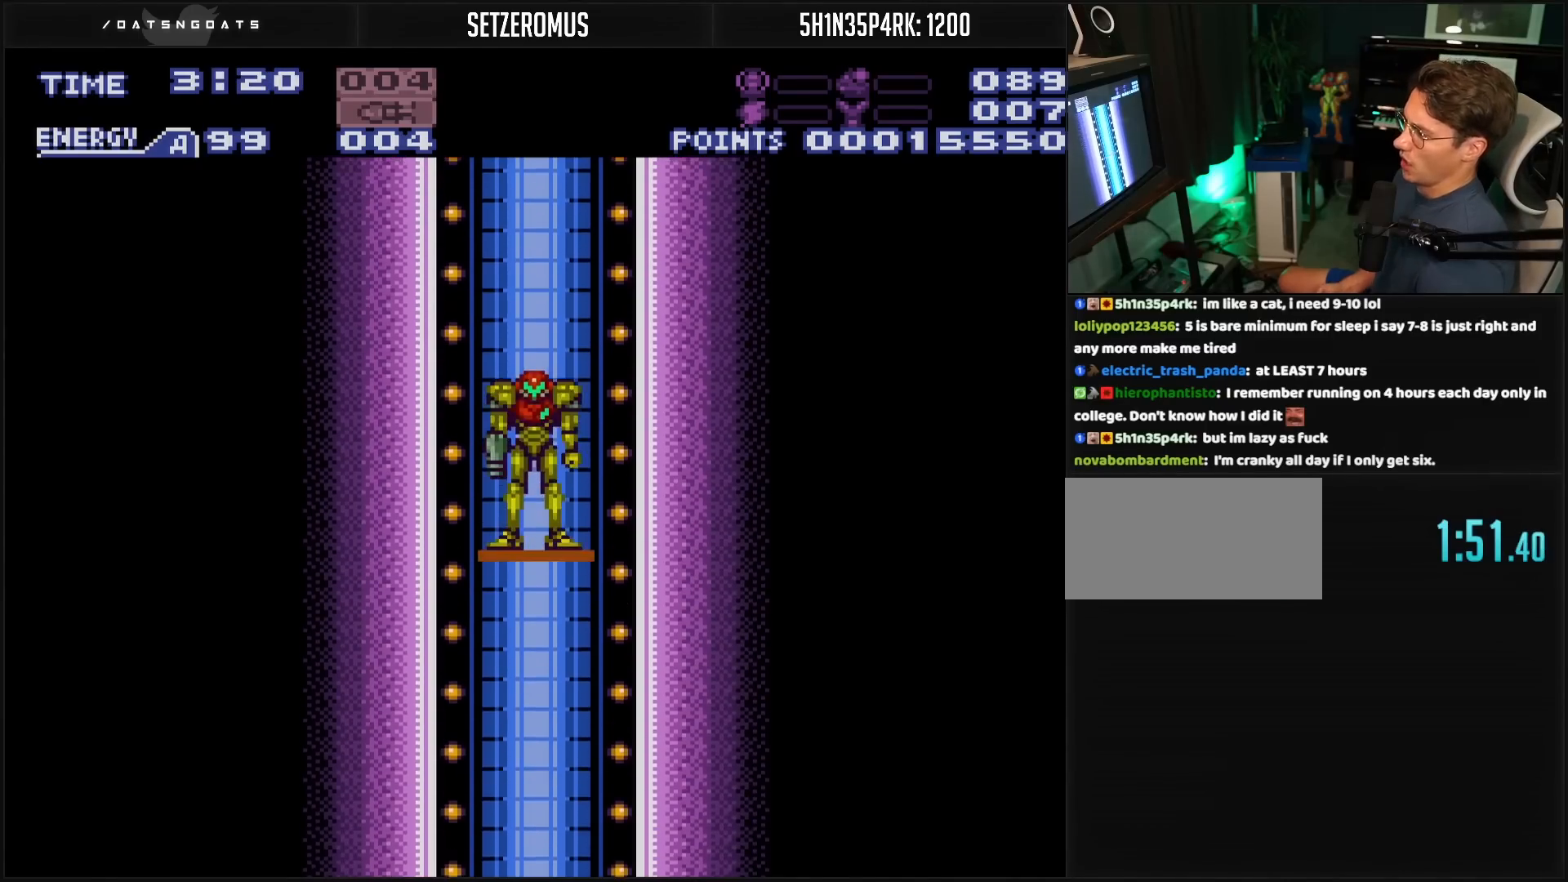
{"buttons": ["B"], "events": [[83, "B", "down"], [317, "B", "up"], [500, "B", "down"]]}
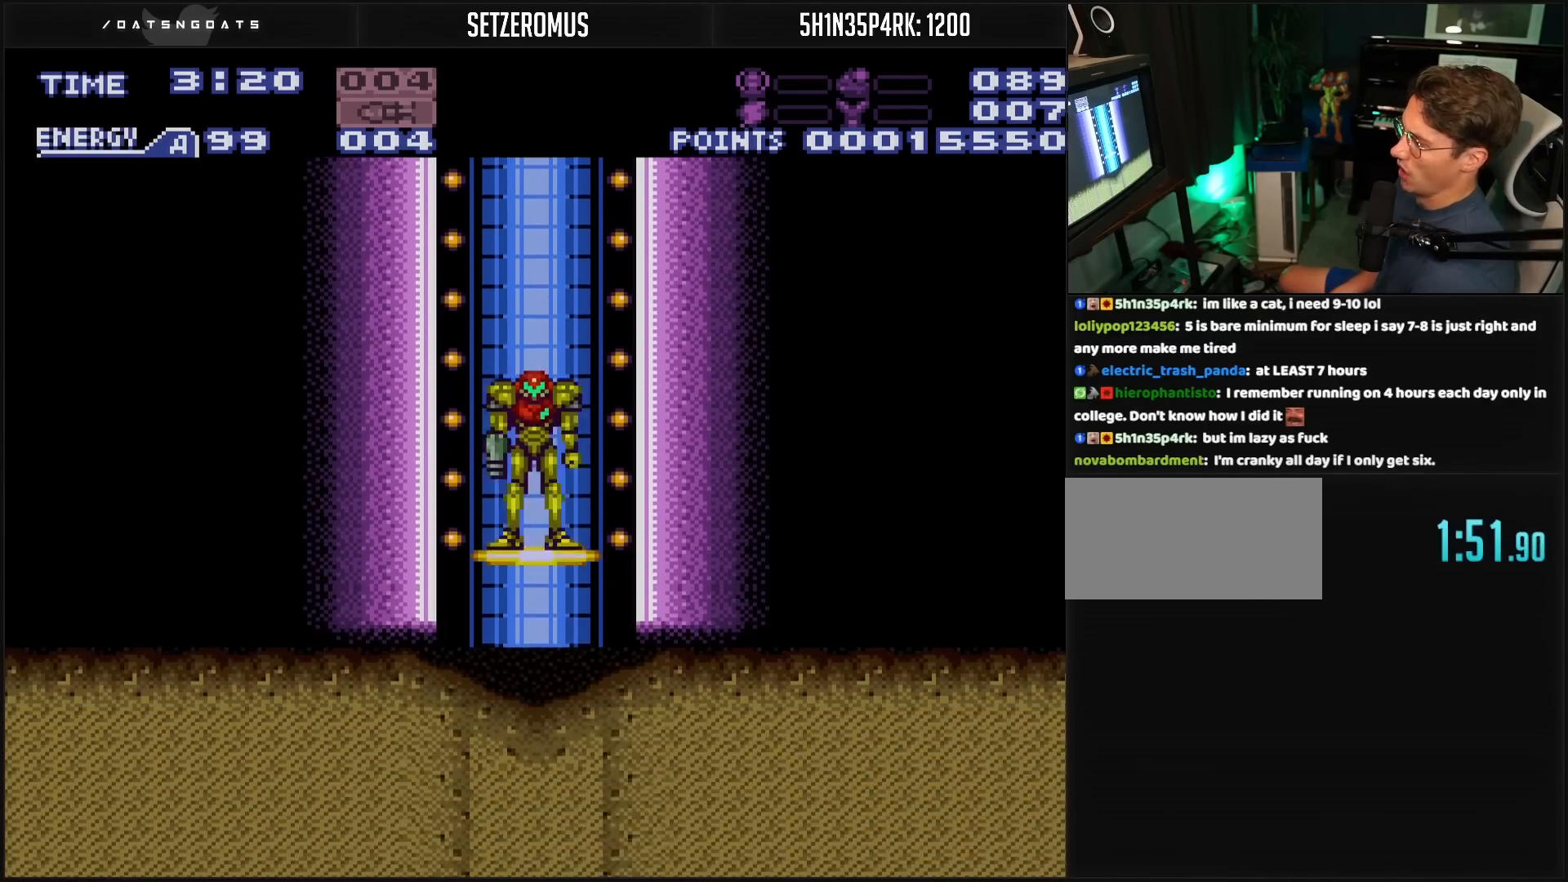
{"buttons": ["B", "R1", "DPAD_RIGHT"], "events": [[333, "DPAD_RIGHT", "down"], [433, "R1", "down"]]}
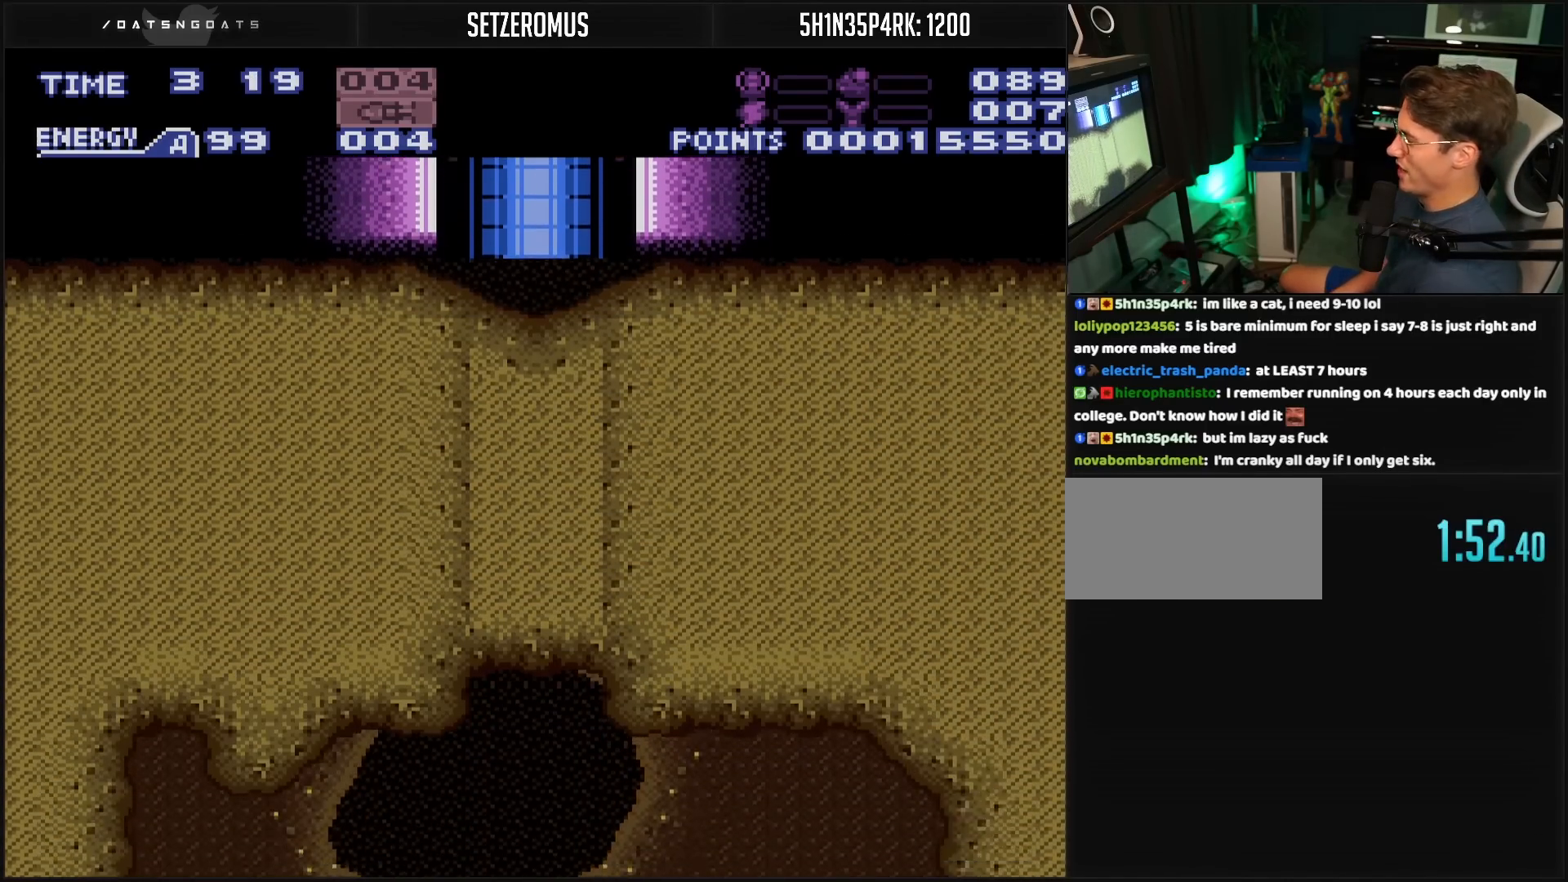
{"buttons": ["B", "DPAD_RIGHT"], "events": [[33, "R1", "up"]]}
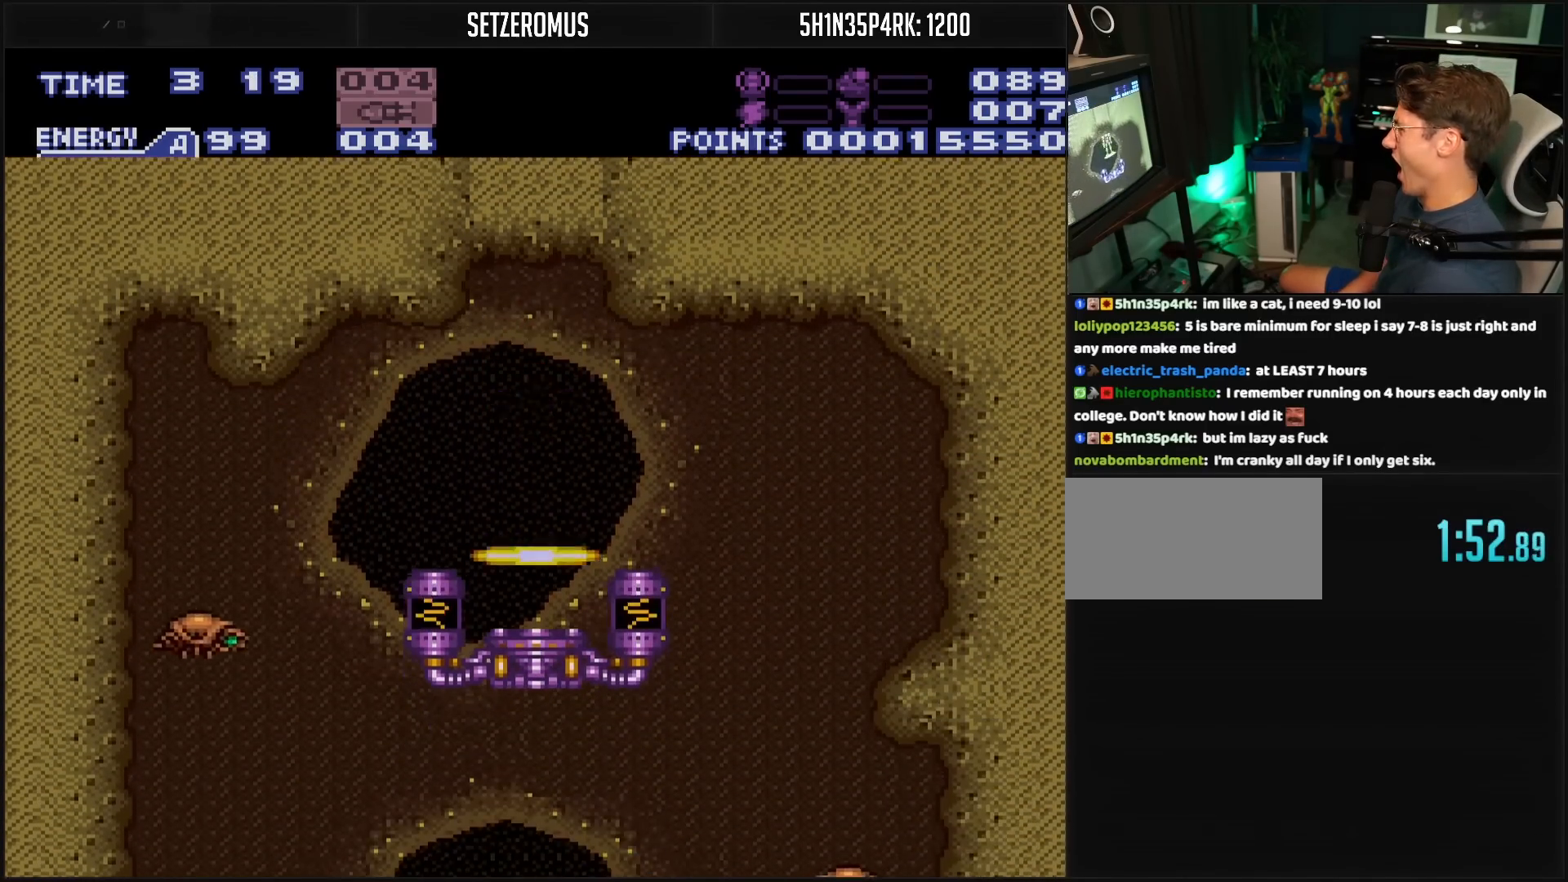
{"buttons": ["B", "DPAD_RIGHT"], "events": [[350, "A", "down"], [400, "A", "up"]]}
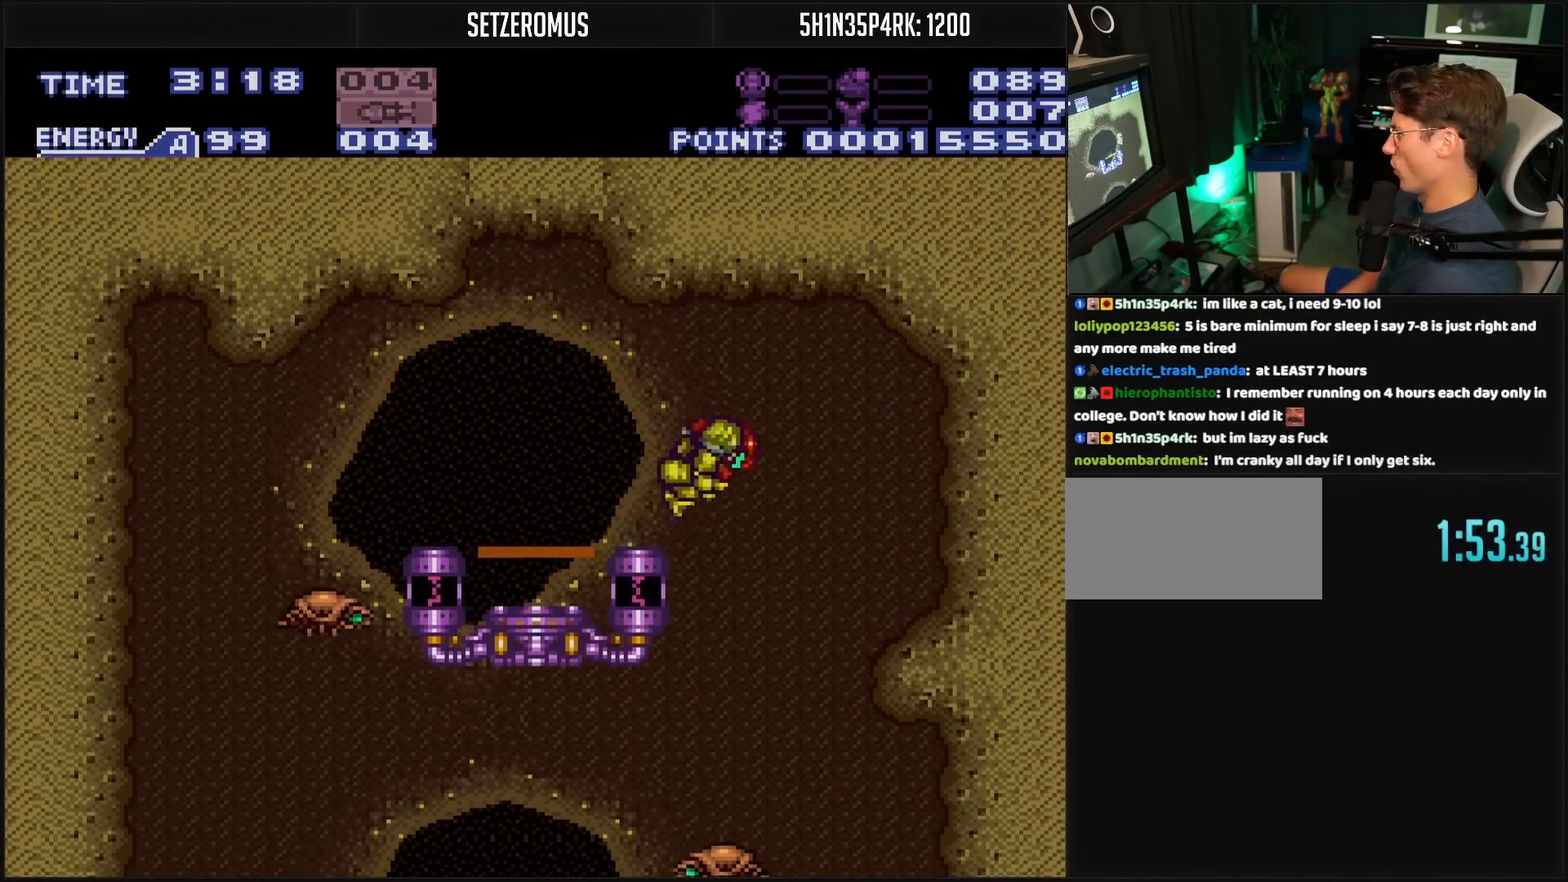
{"buttons": ["B", "DPAD_LEFT"], "events": [[33, "DPAD_RIGHT", "up"], [300, "DPAD_LEFT", "down"]]}
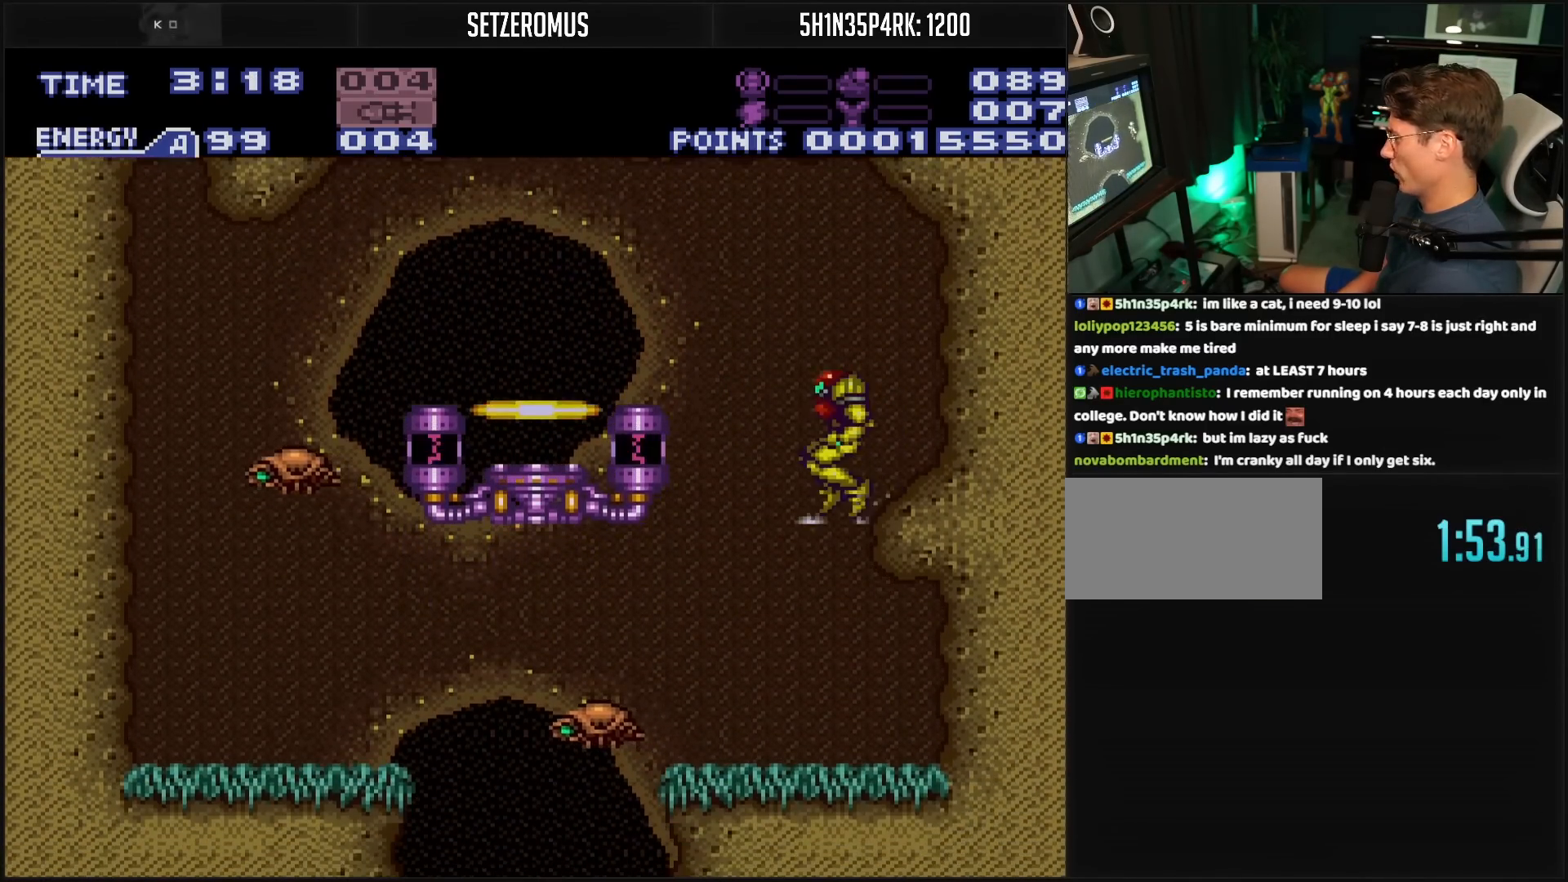
{"buttons": ["B", "DPAD_LEFT"], "events": [[200, "DPAD_LEFT", "up"], [433, "DPAD_LEFT", "down"]]}
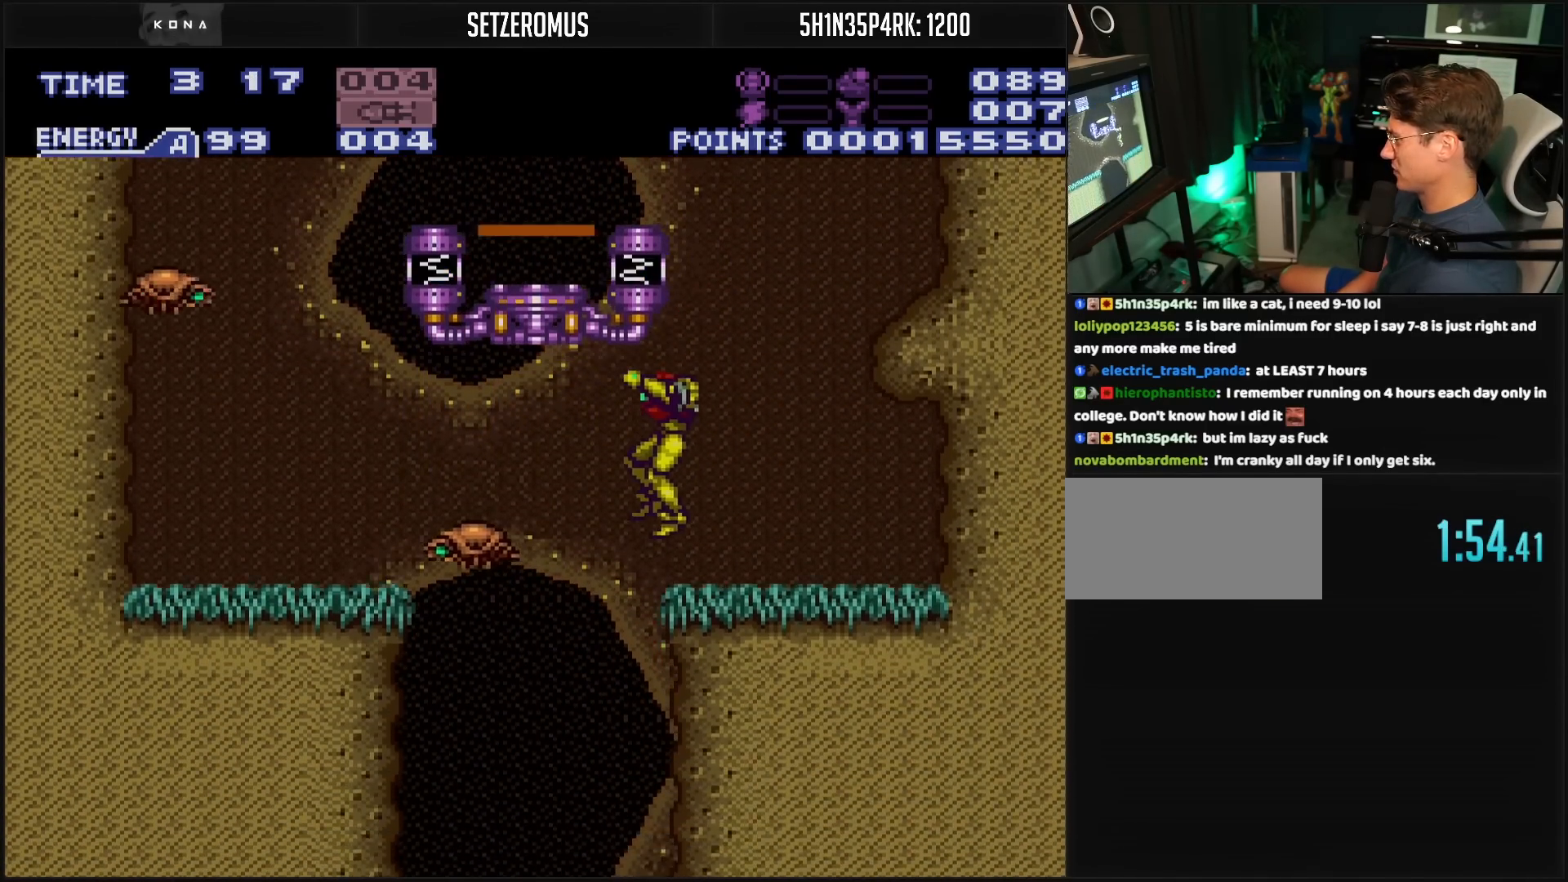
{"buttons": ["B", "DPAD_LEFT"], "events": [[67, "DPAD_LEFT", "up"], [200, "DPAD_RIGHT", "down"], [267, "DPAD_RIGHT", "up"], [467, "DPAD_LEFT", "down"]]}
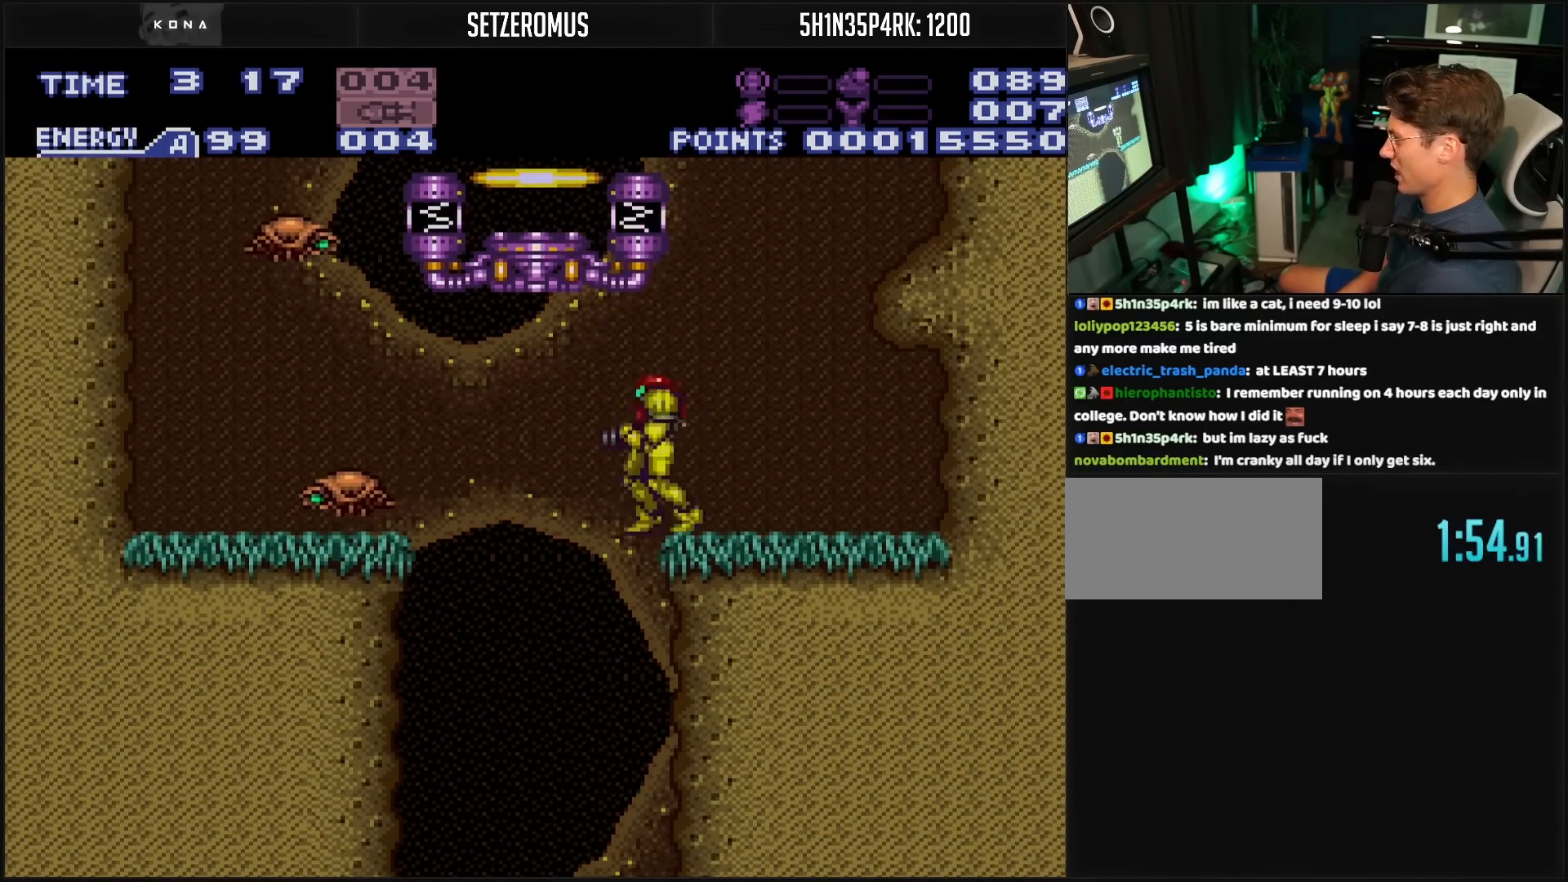
{"buttons": ["B", "DPAD_RIGHT"], "events": [[150, "DPAD_LEFT", "up"], [267, "DPAD_RIGHT", "down"]]}
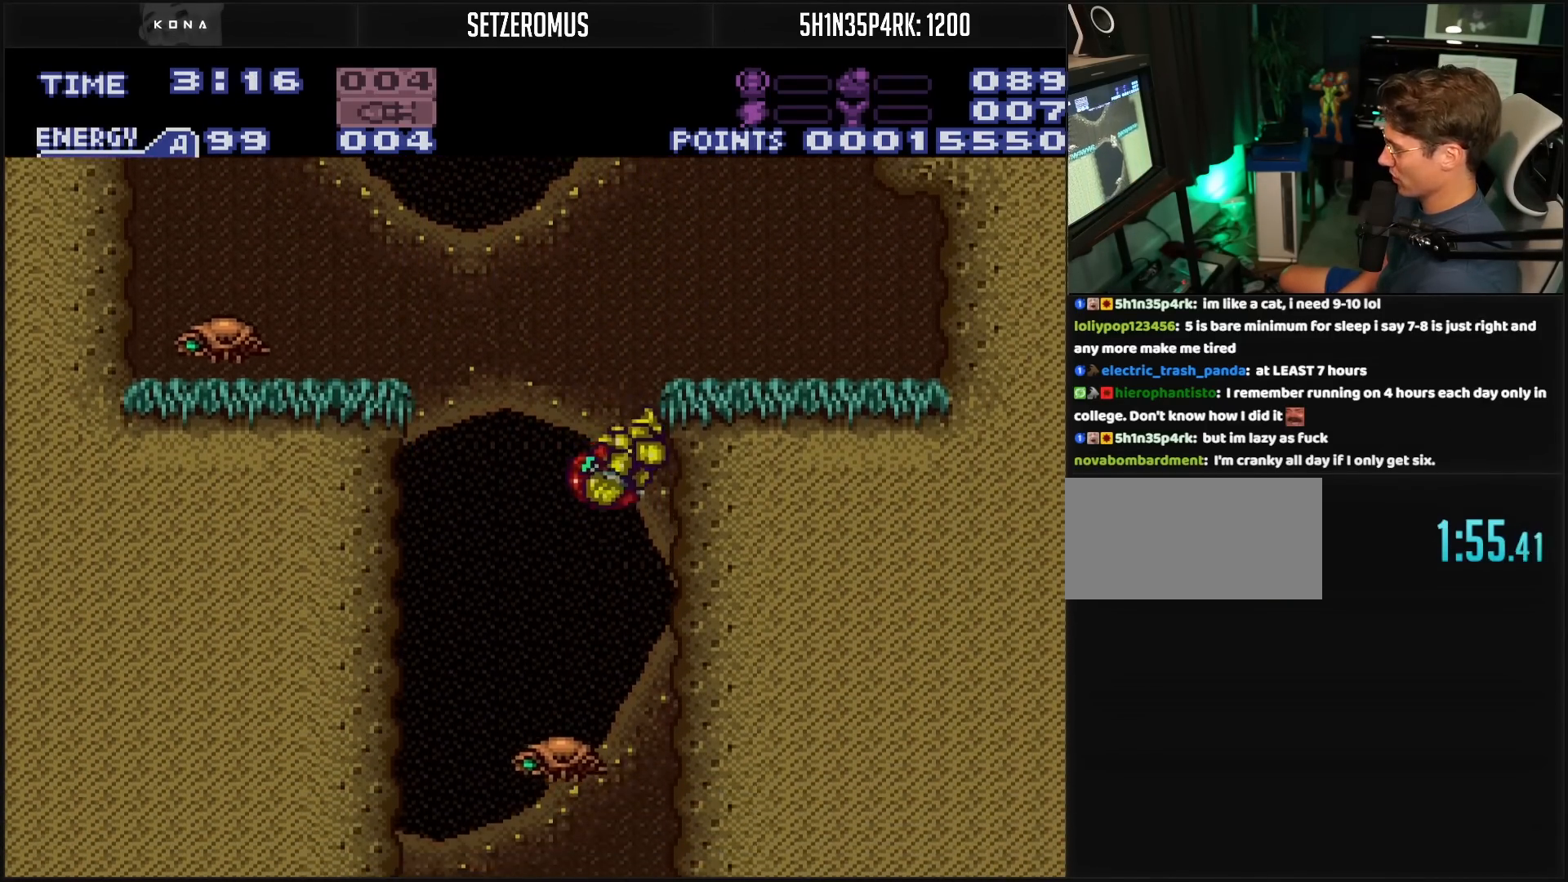
{"buttons": ["B"], "events": [[67, "DPAD_RIGHT", "up"]]}
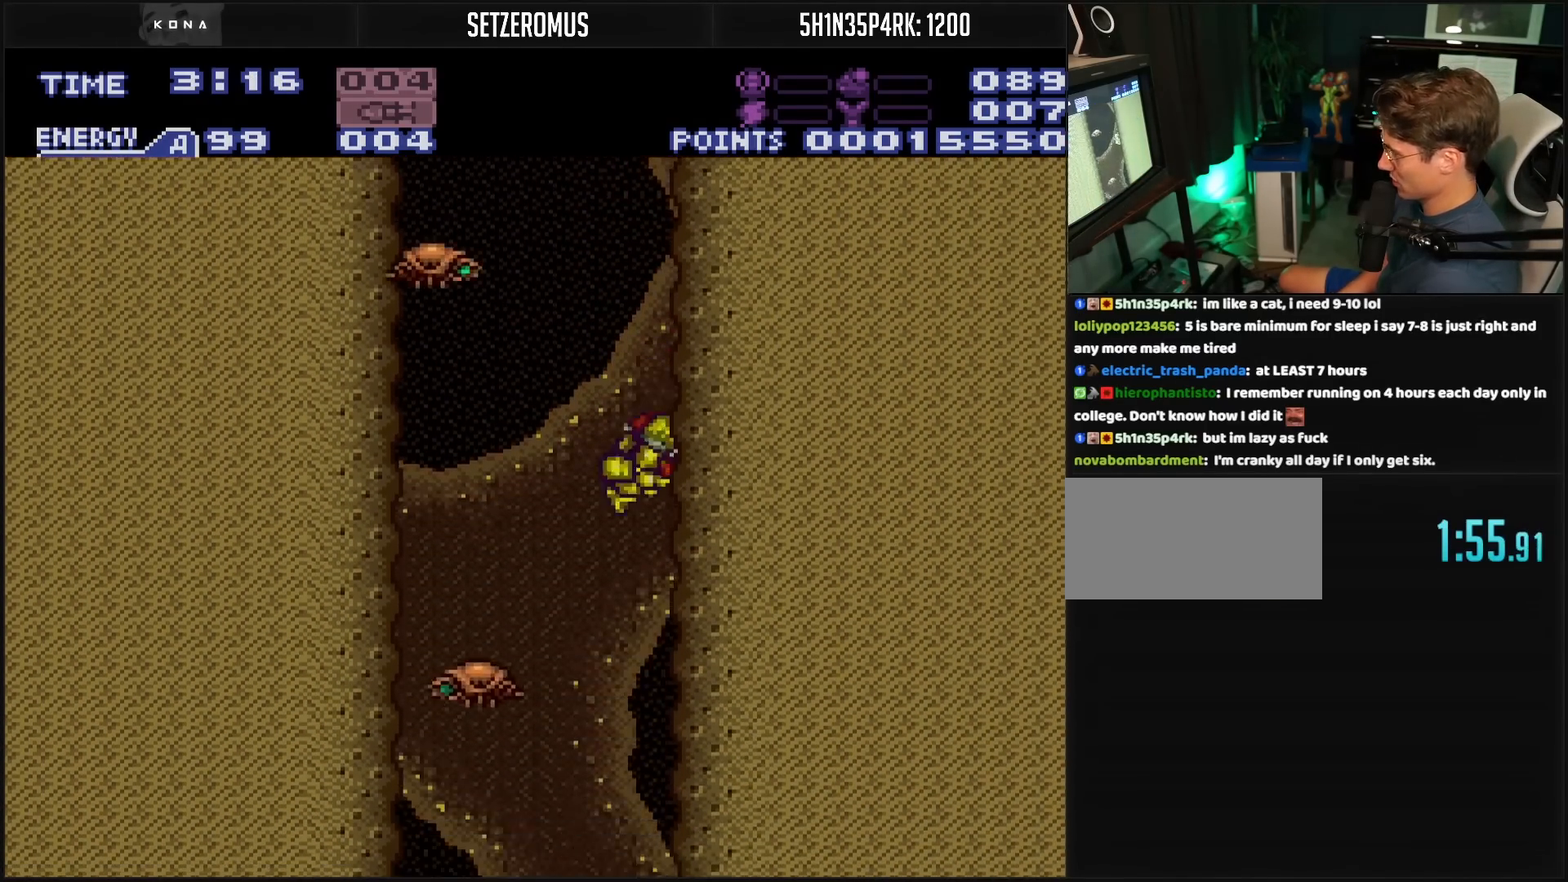
{"buttons": ["DPAD_LEFT"], "events": [[467, "B", "up"], [467, "DPAD_LEFT", "down"]]}
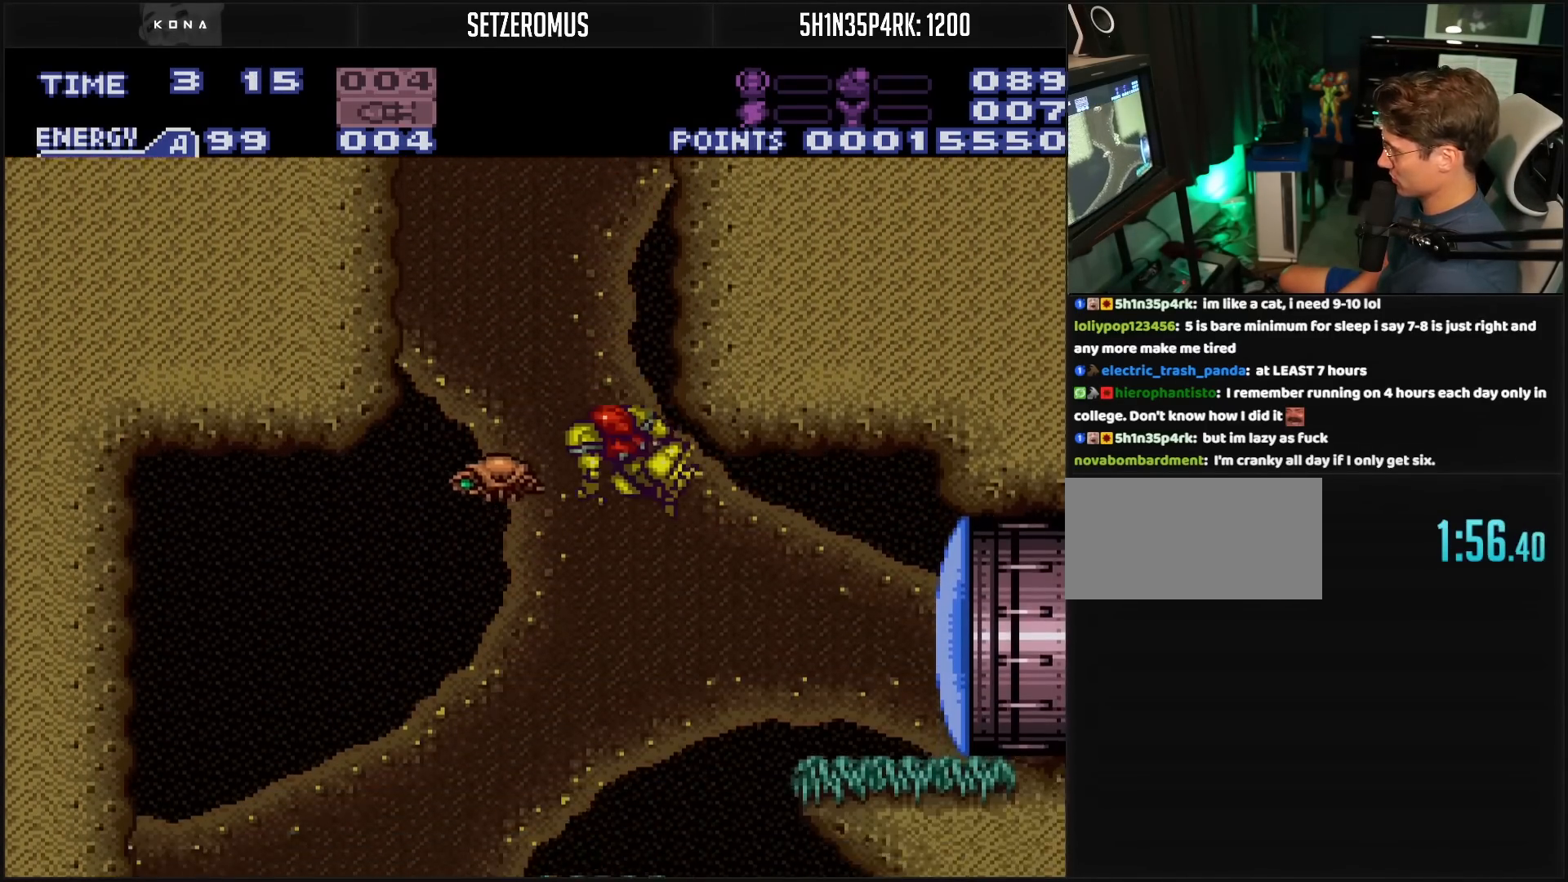
{"buttons": ["B", "DPAD_RIGHT"], "events": [[100, "B", "down"], [100, "DPAD_LEFT", "up"], [133, "DPAD_RIGHT", "down"], [233, "DPAD_RIGHT", "up"], [233, "X", "down"], [367, "DPAD_RIGHT", "down"], [367, "X", "up"]]}